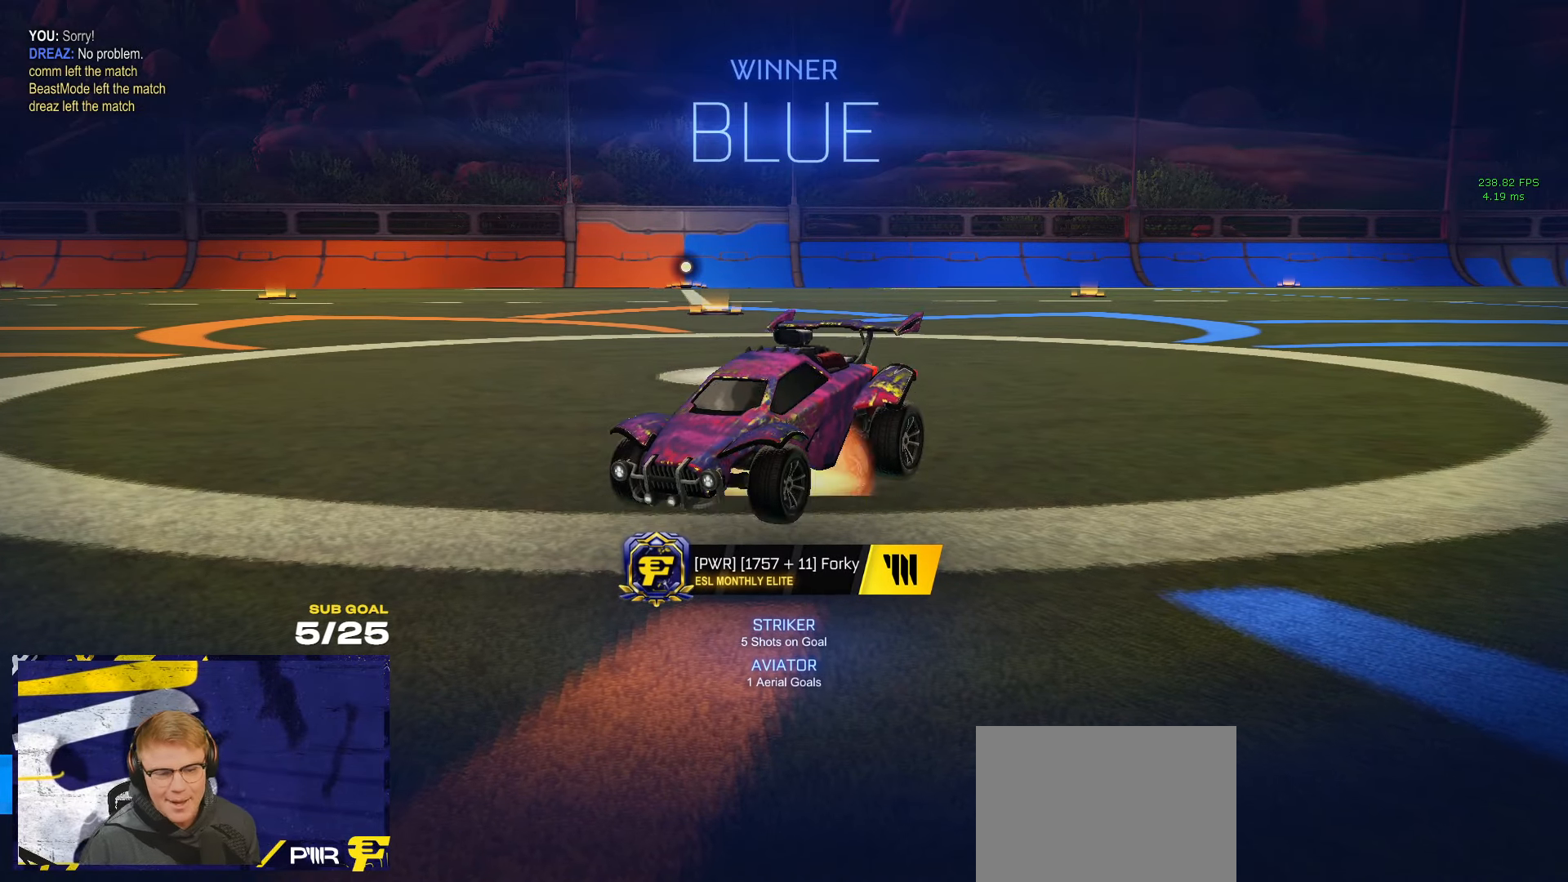
Gameplay with a controller (Xbox layout); each line is a JSON object with the inputs held at the frame after it. "events" lists button and stick changes between this image and that frame as [ms after this image, input, new state], when the widget could be followed in between. Not read: R2.
{"buttons": [], "left_stick": "up", "right_stick": "center", "events": [[83, "A", "up"], [450, "left_stick", "up"]]}
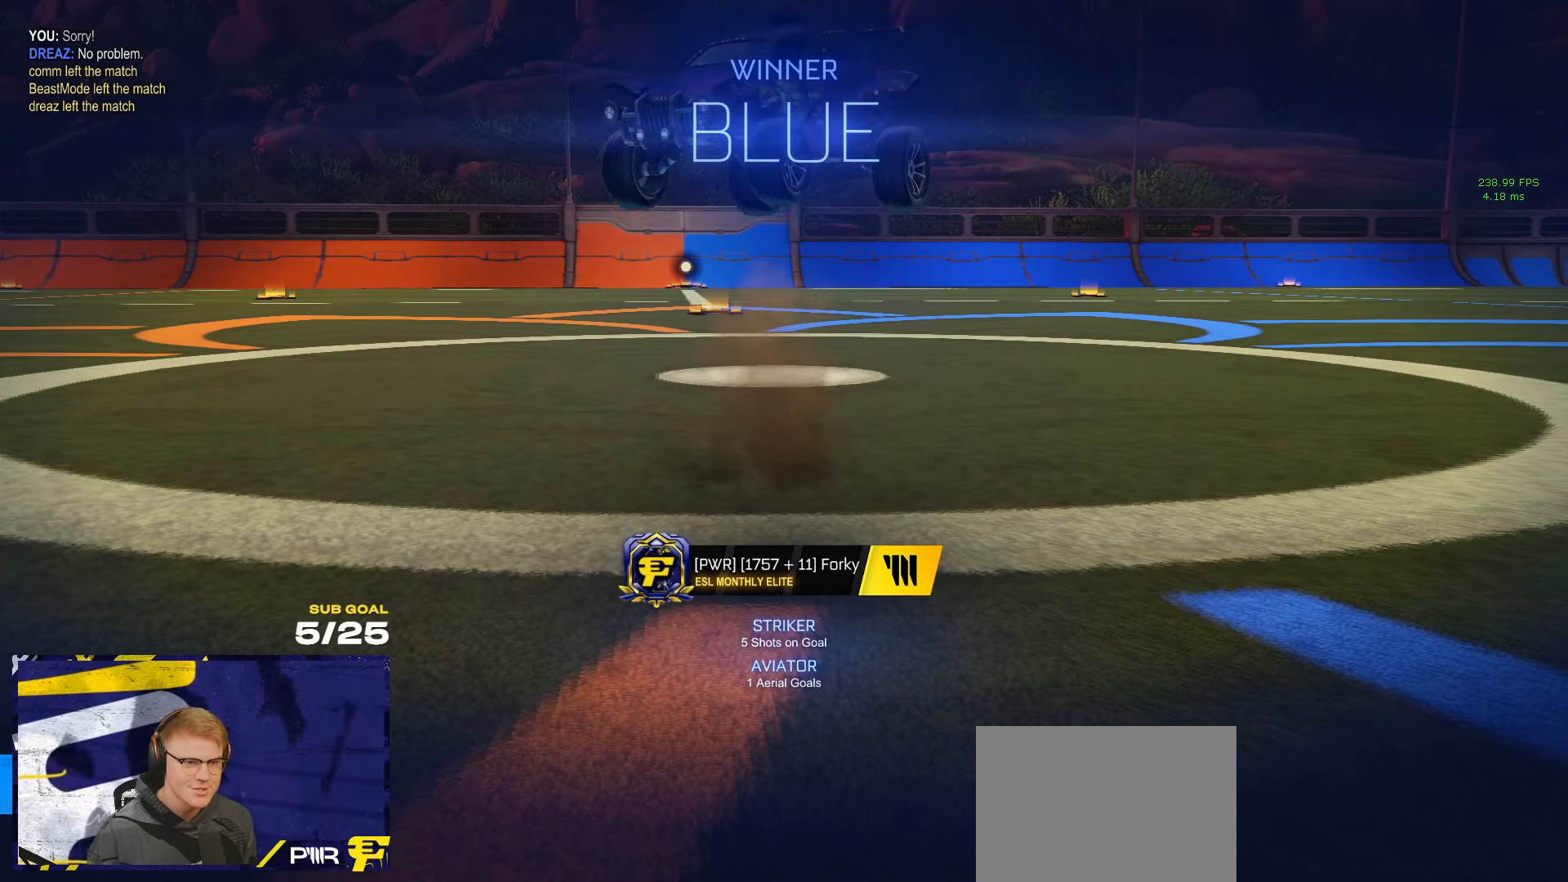
{"buttons": ["L3"], "left_stick": "down", "right_stick": "center", "events": [[33, "A", "down"], [100, "A", "up"], [117, "left_stick", "down"], [333, "L3", "down"]]}
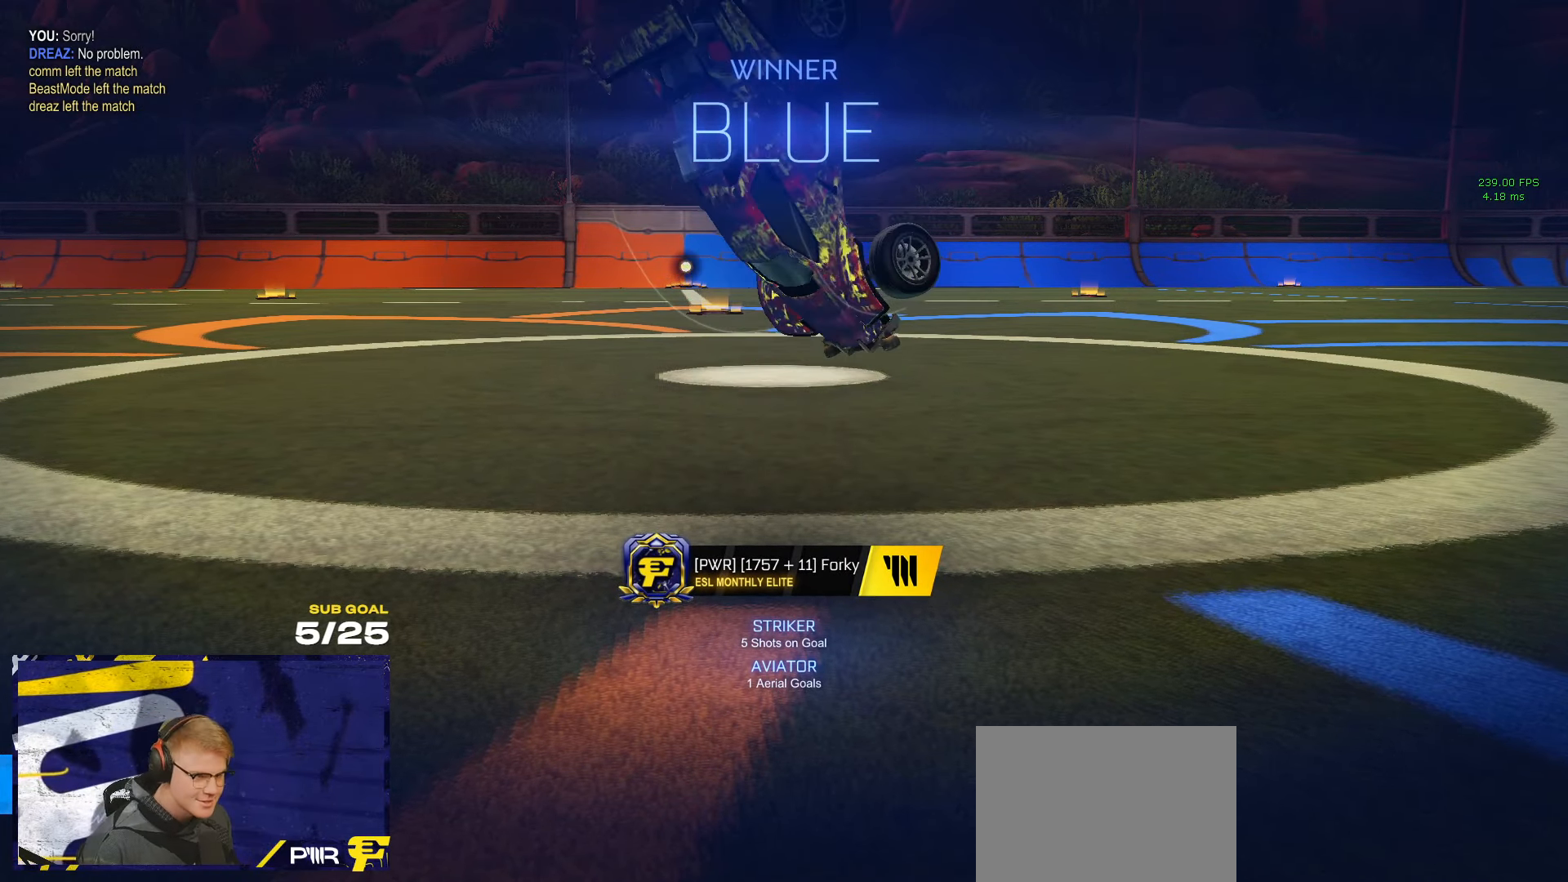
{"buttons": ["X", "L3"], "left_stick": "right", "right_stick": "center", "events": [[117, "left_stick", "down-right"], [250, "X", "down"], [367, "left_stick", "right"]]}
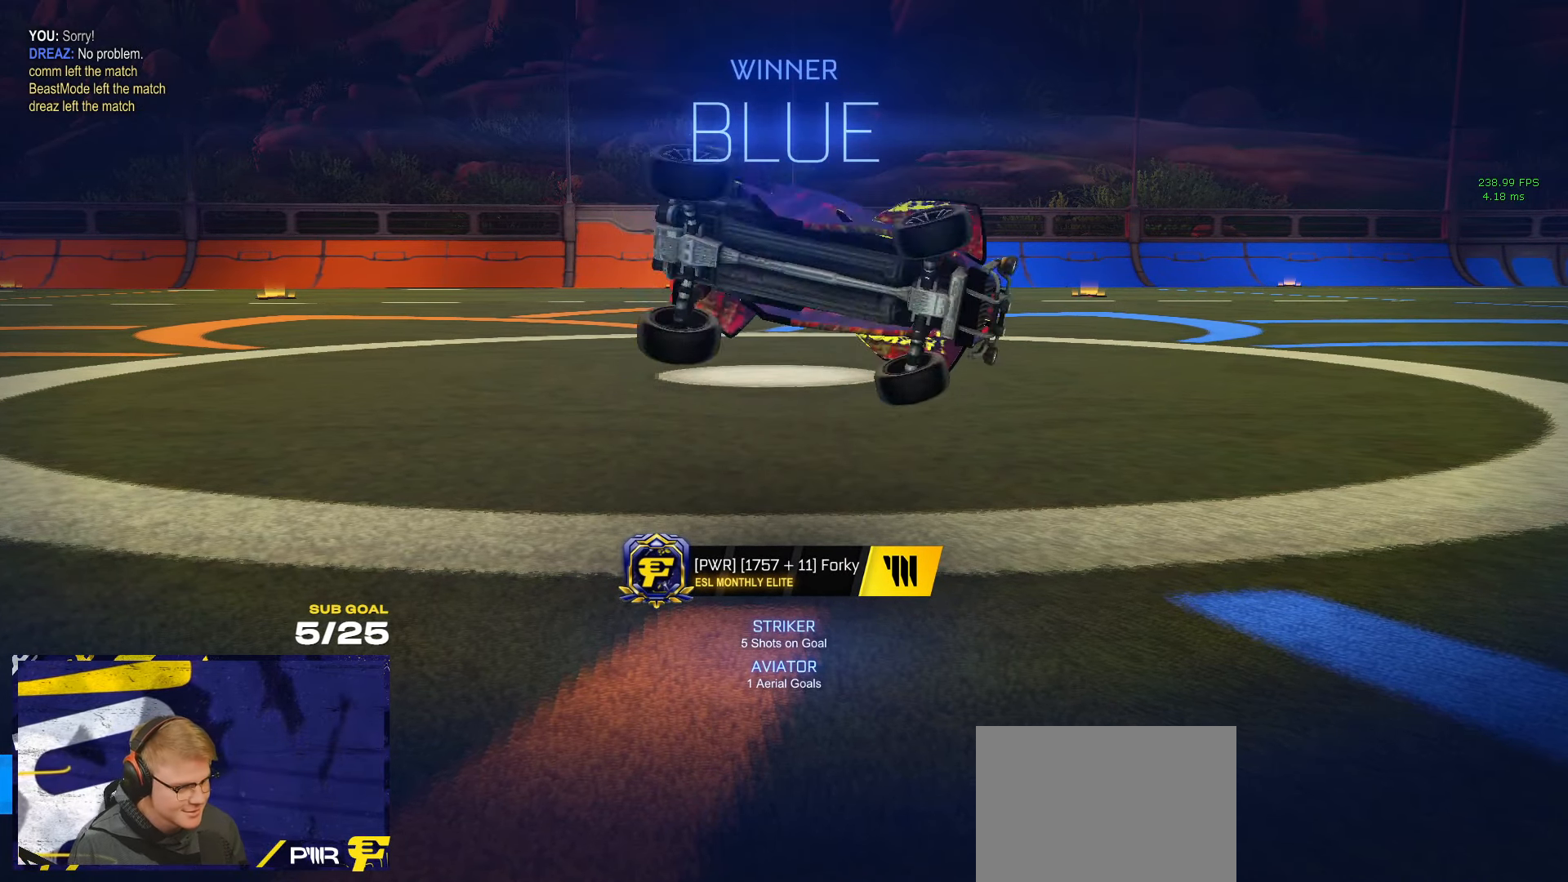
{"buttons": ["X", "SELECT"], "left_stick": "right", "right_stick": "center", "events": [[100, "L3", "up"], [400, "SELECT", "down"]]}
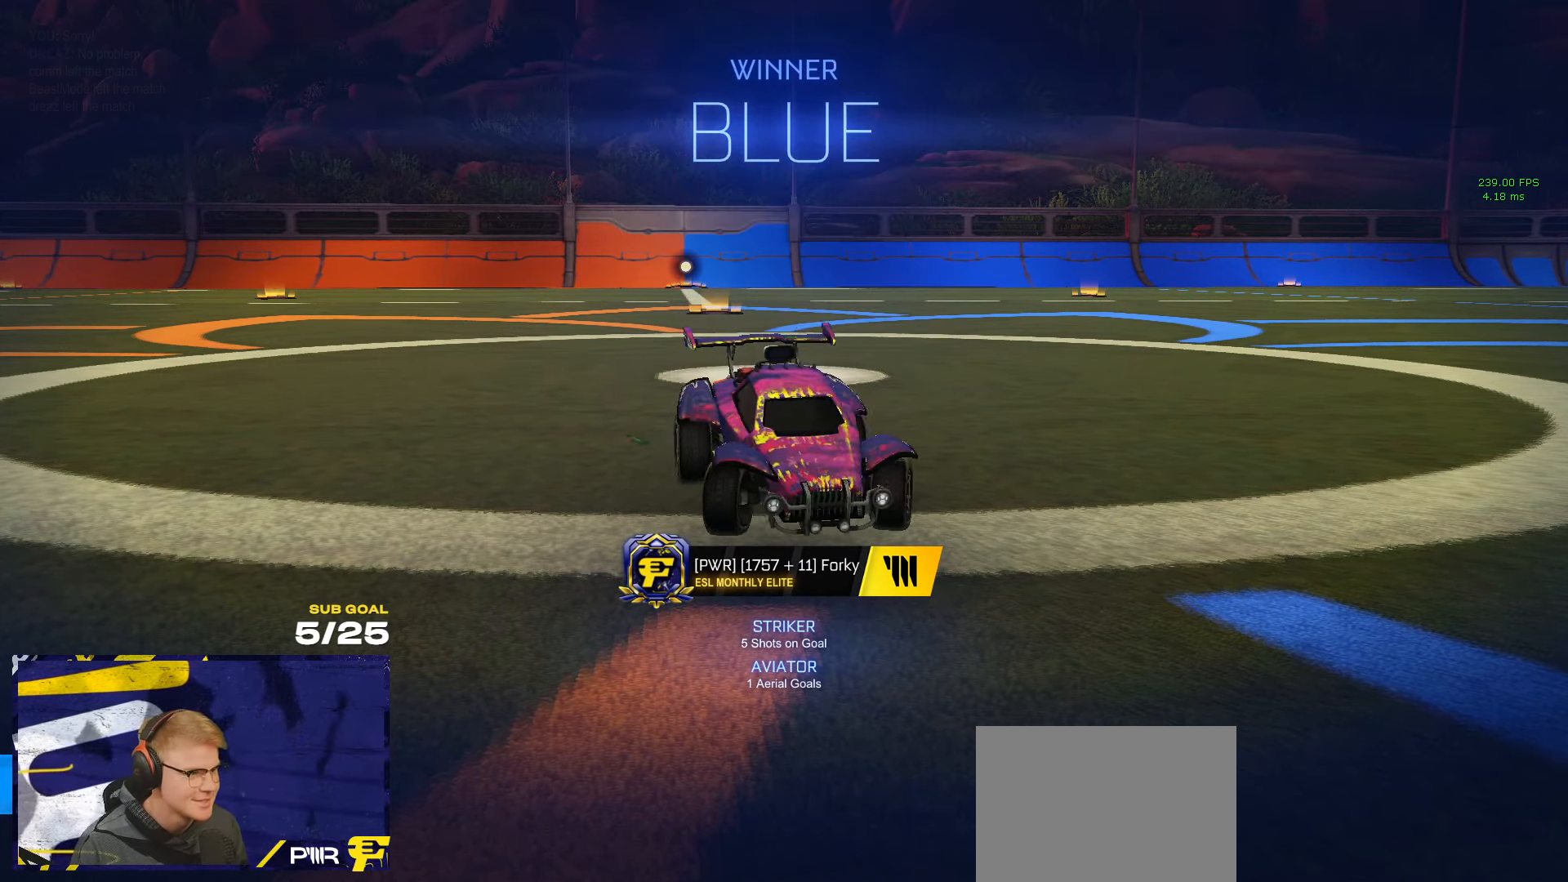
{"buttons": [], "left_stick": "center", "right_stick": "center", "events": [[417, "X", "up"], [433, "SELECT", "up"], [467, "left_stick", "center"]]}
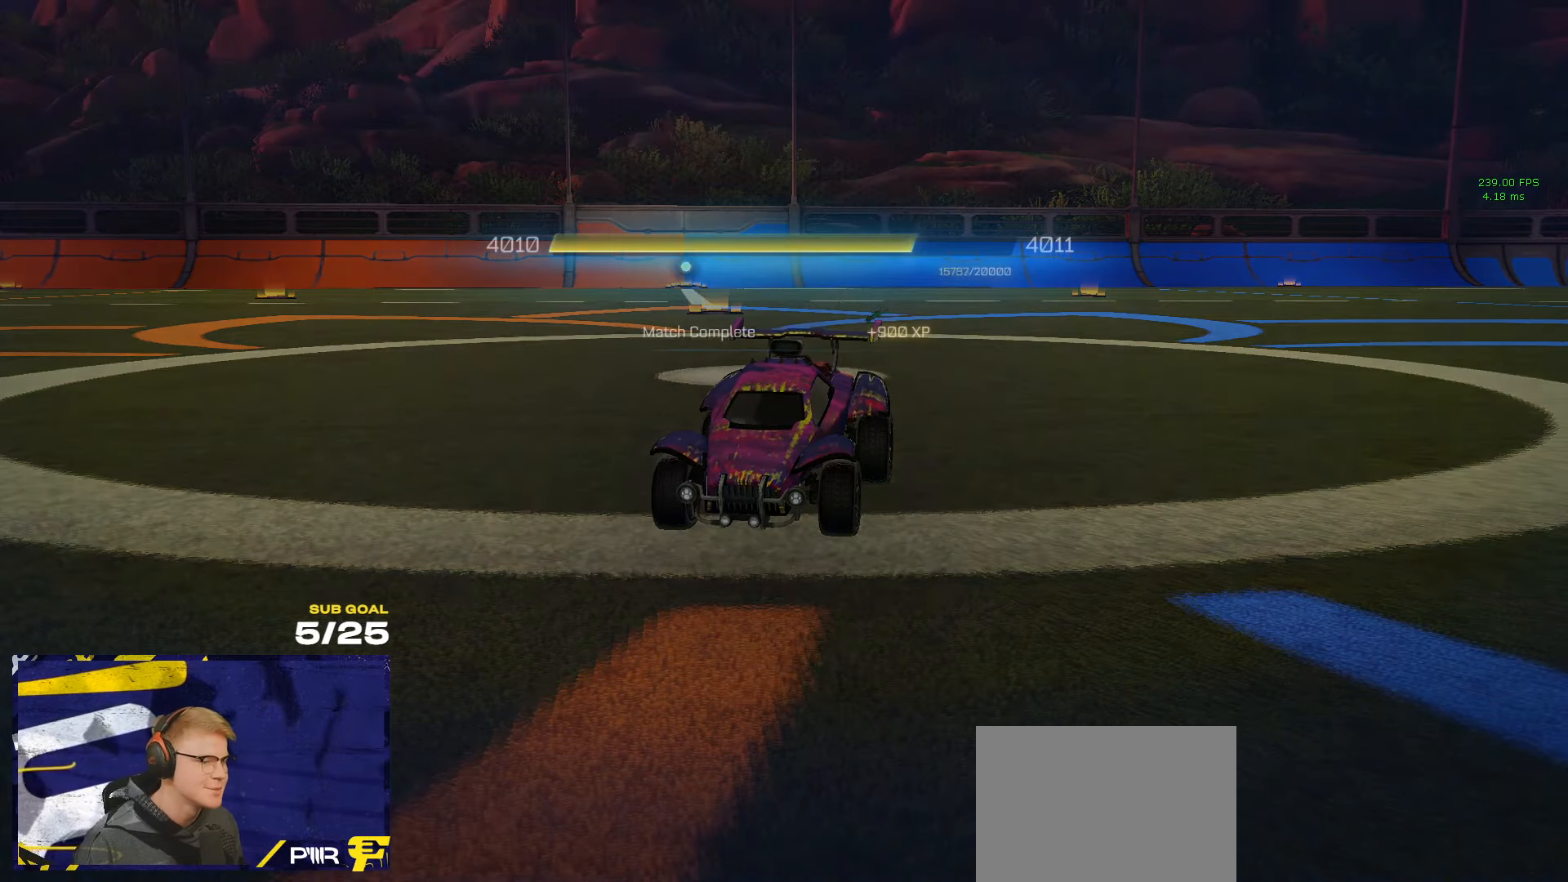
{"buttons": [], "left_stick": "center", "right_stick": "center", "events": [[300, "A", "down"], [367, "A", "up"]]}
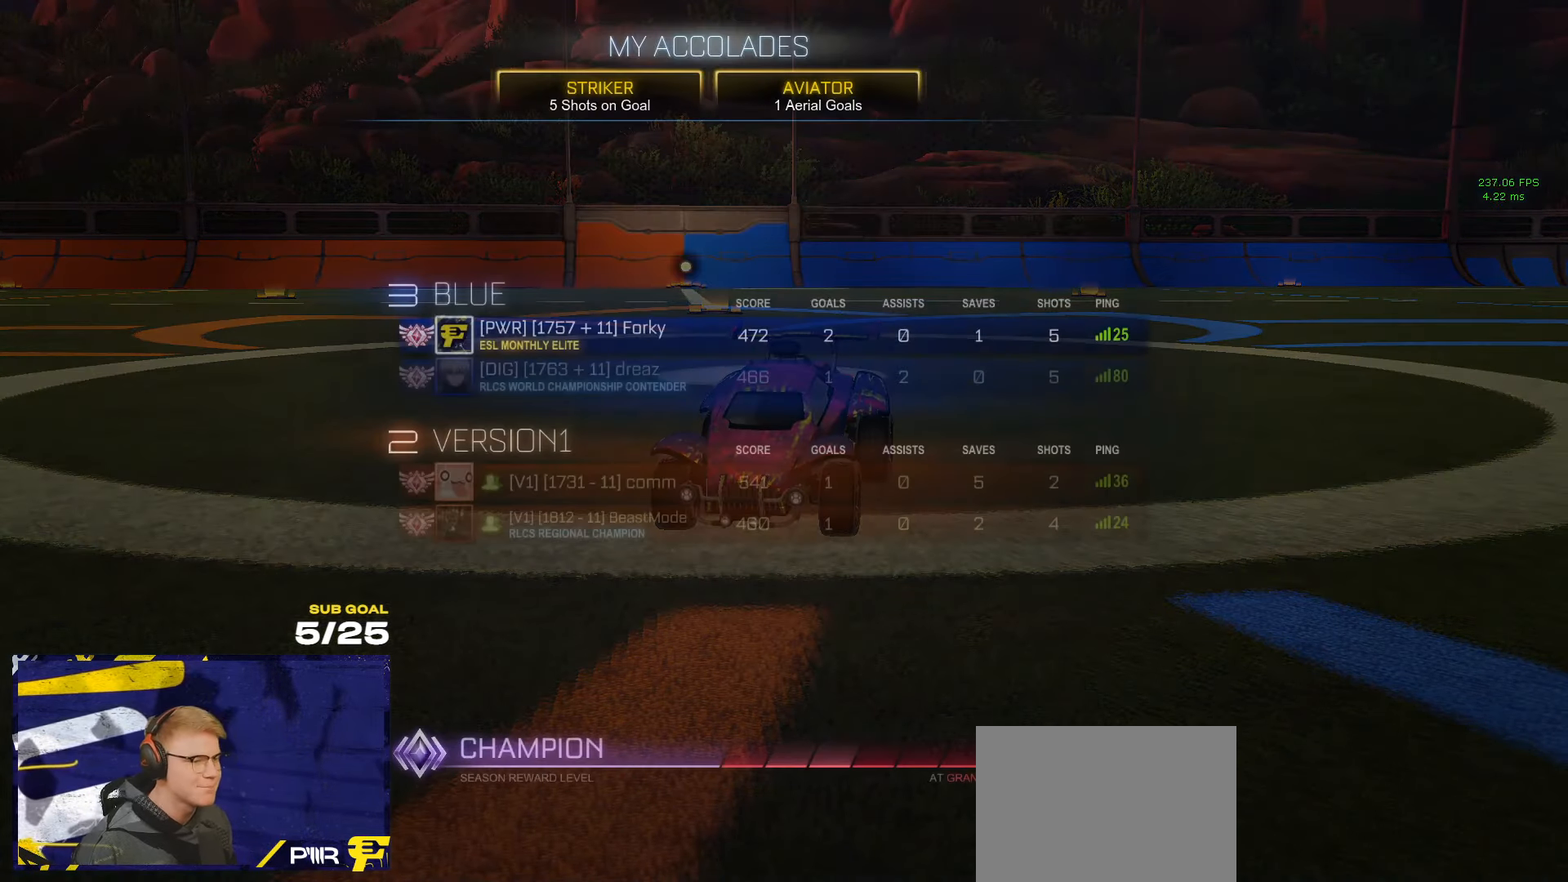
{"buttons": [], "left_stick": "center", "right_stick": "center", "events": [[267, "left_stick", "up"], [433, "left_stick", "center"]]}
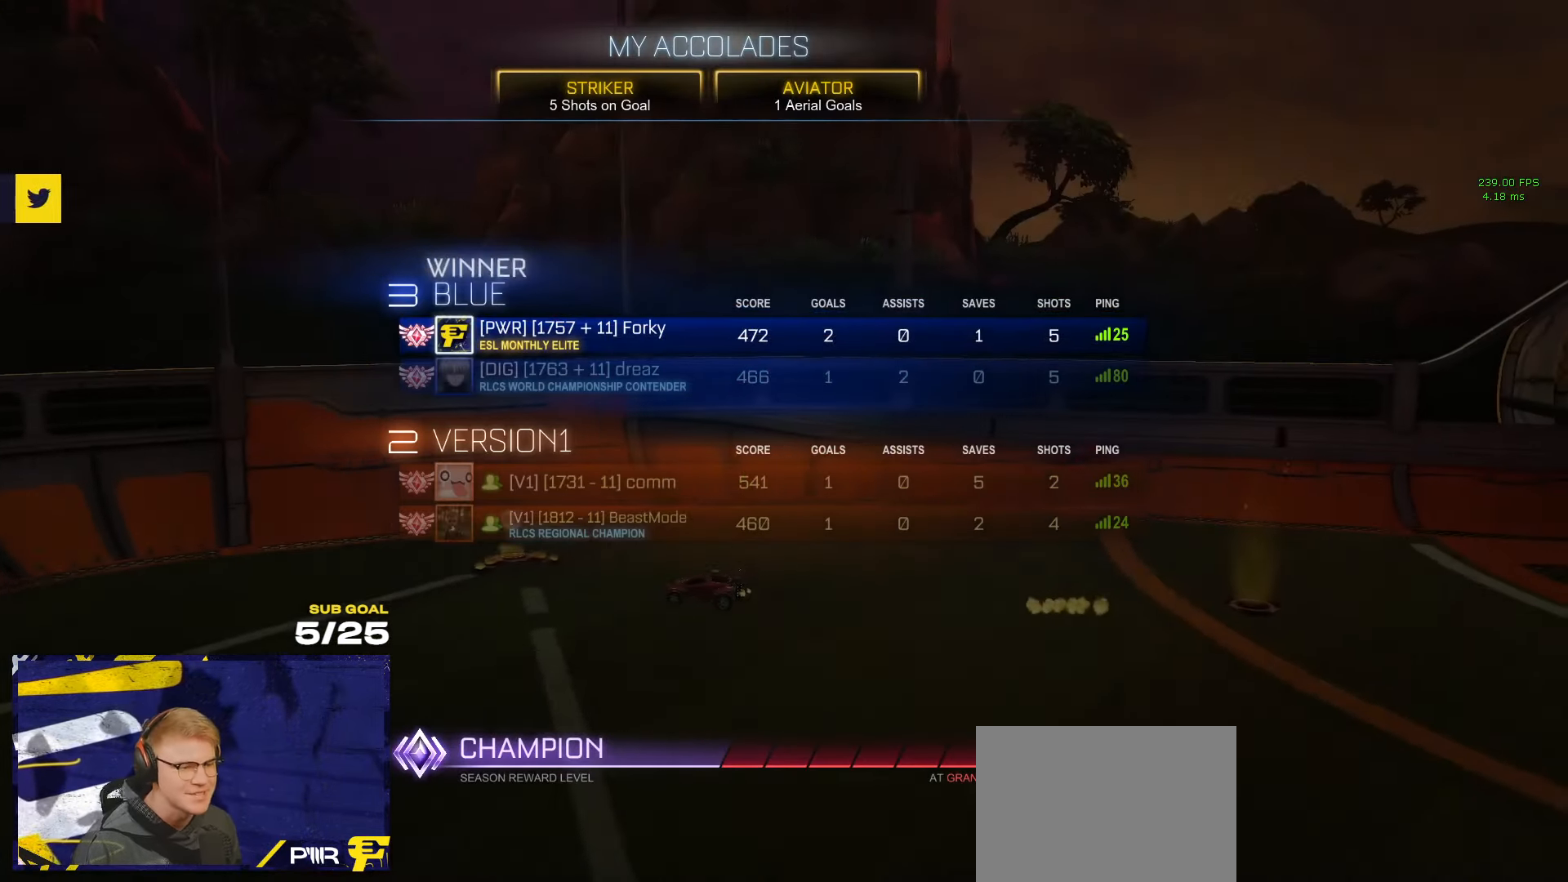
{"buttons": [], "left_stick": "center", "right_stick": "center", "events": []}
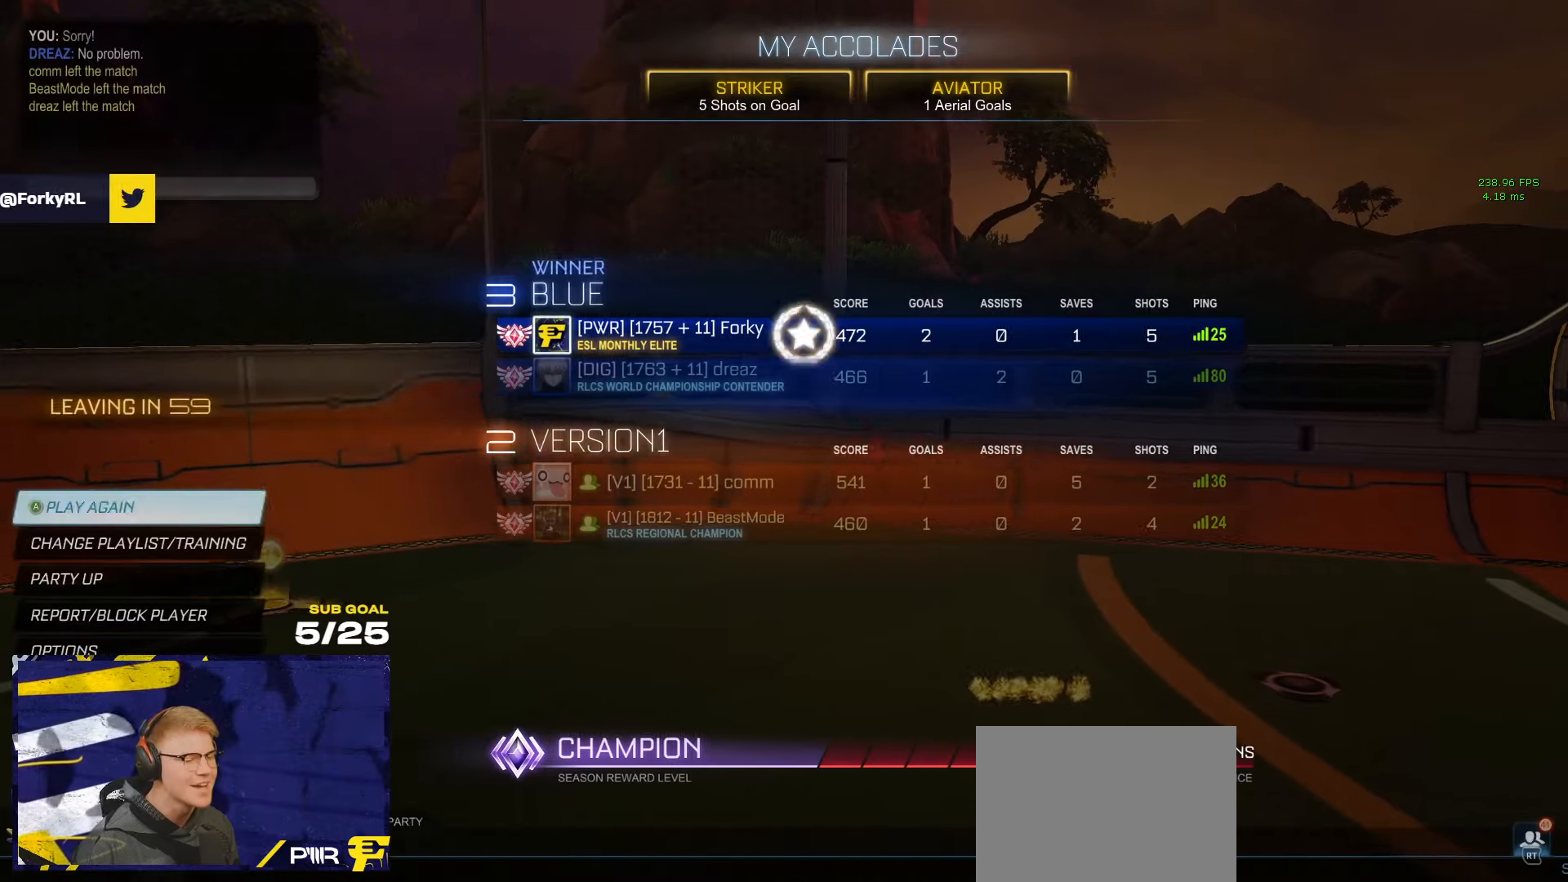
{"buttons": [], "left_stick": "center", "right_stick": "center", "events": []}
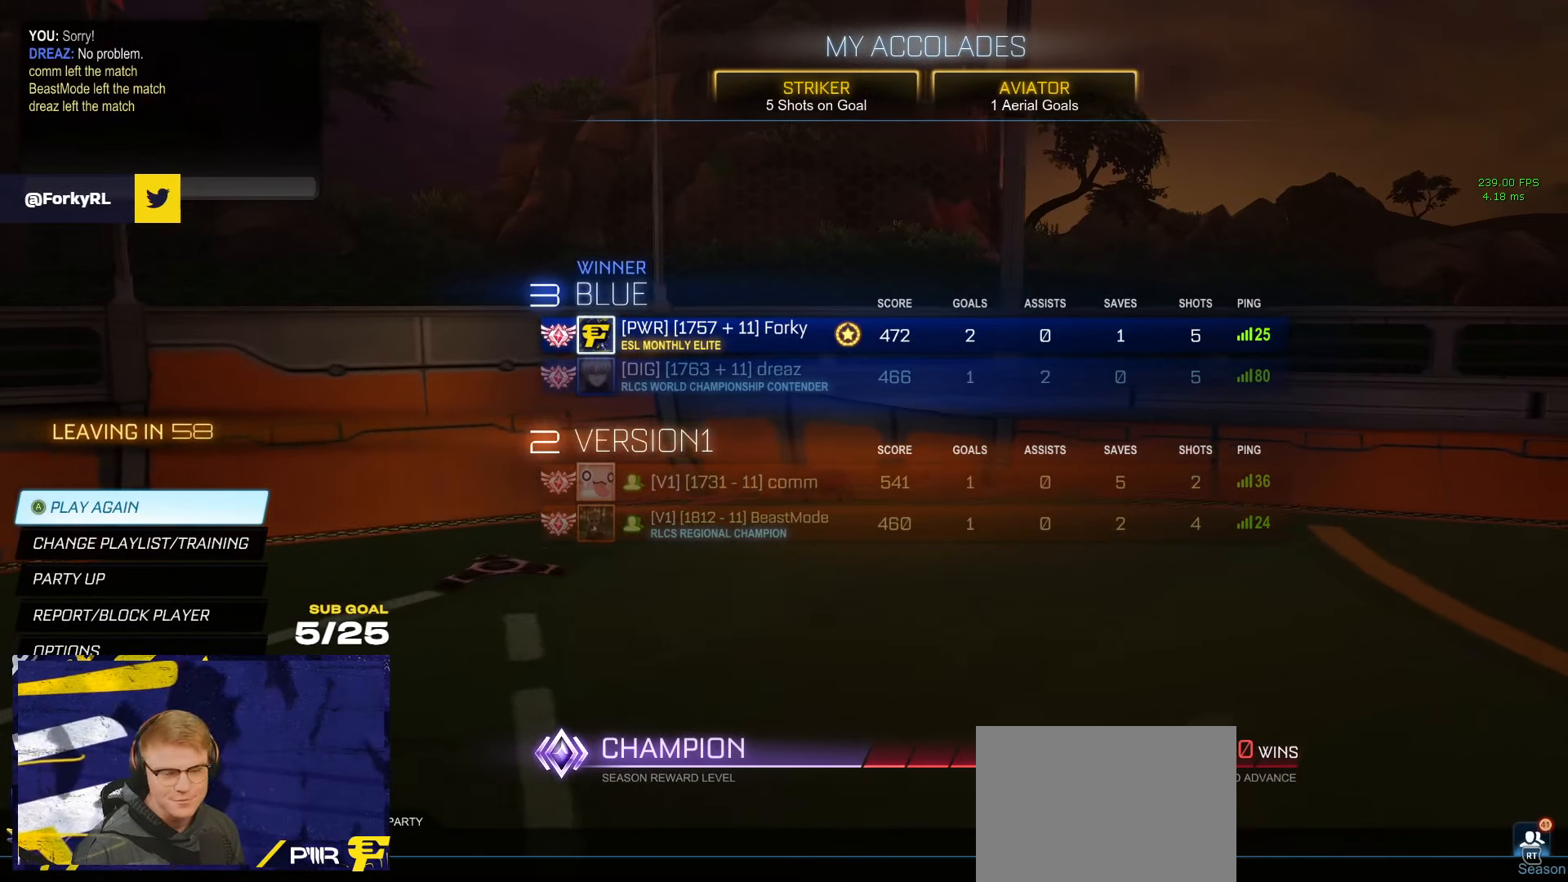
{"buttons": [], "left_stick": "center", "right_stick": "center", "events": []}
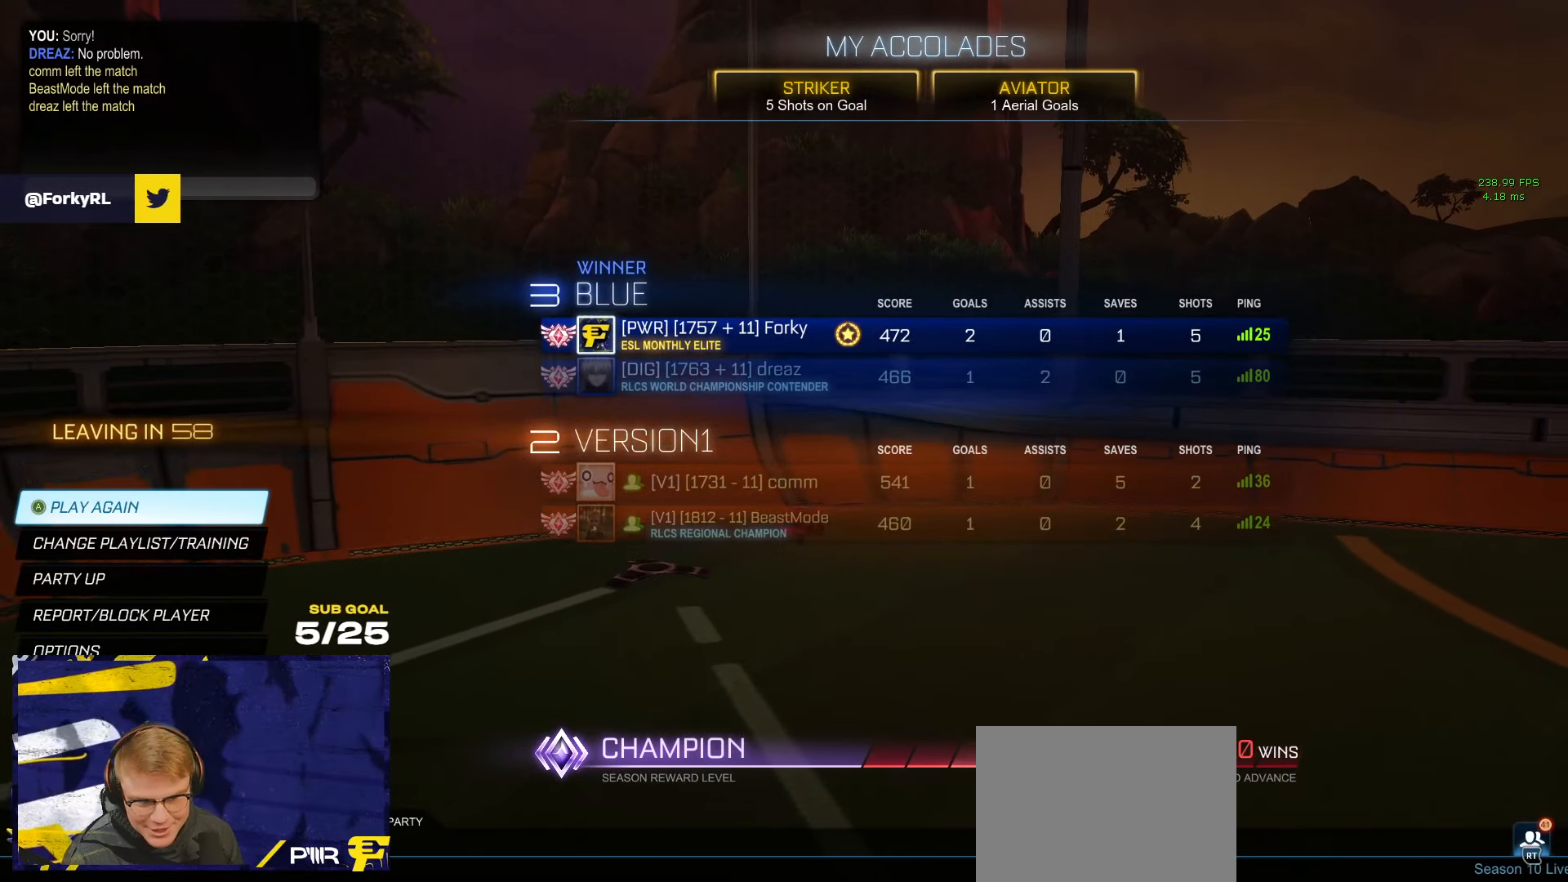
{"buttons": [], "left_stick": "center", "right_stick": "center", "events": [[384, "L3", "down"], [500, "L3", "up"]]}
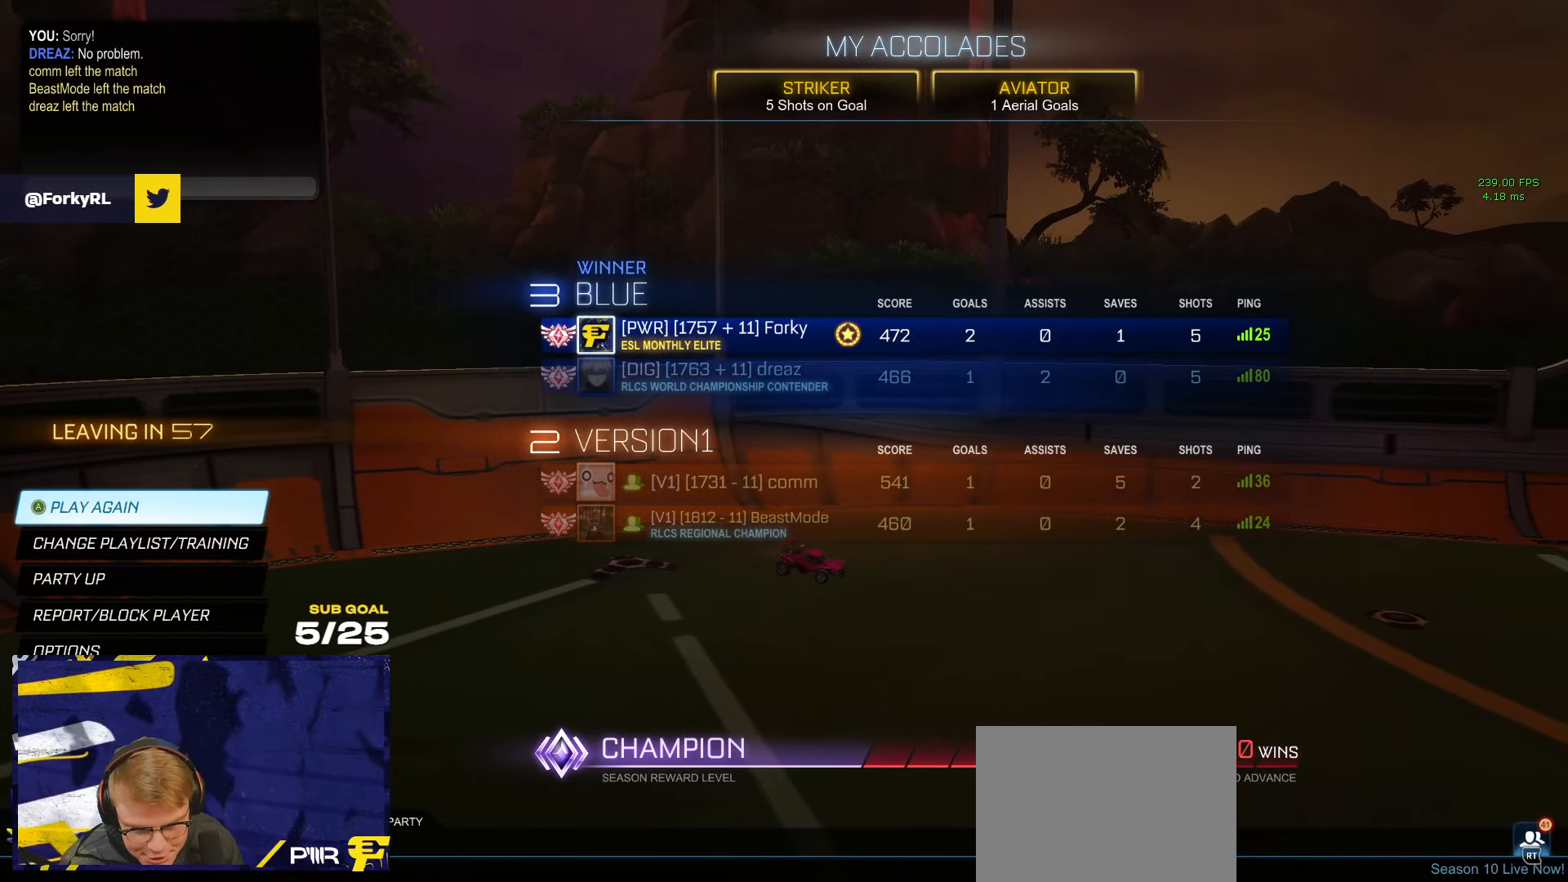
{"buttons": ["A"], "left_stick": "center", "right_stick": "center", "events": [[67, "left_stick", "down"], [217, "left_stick", "center"], [434, "A", "down"]]}
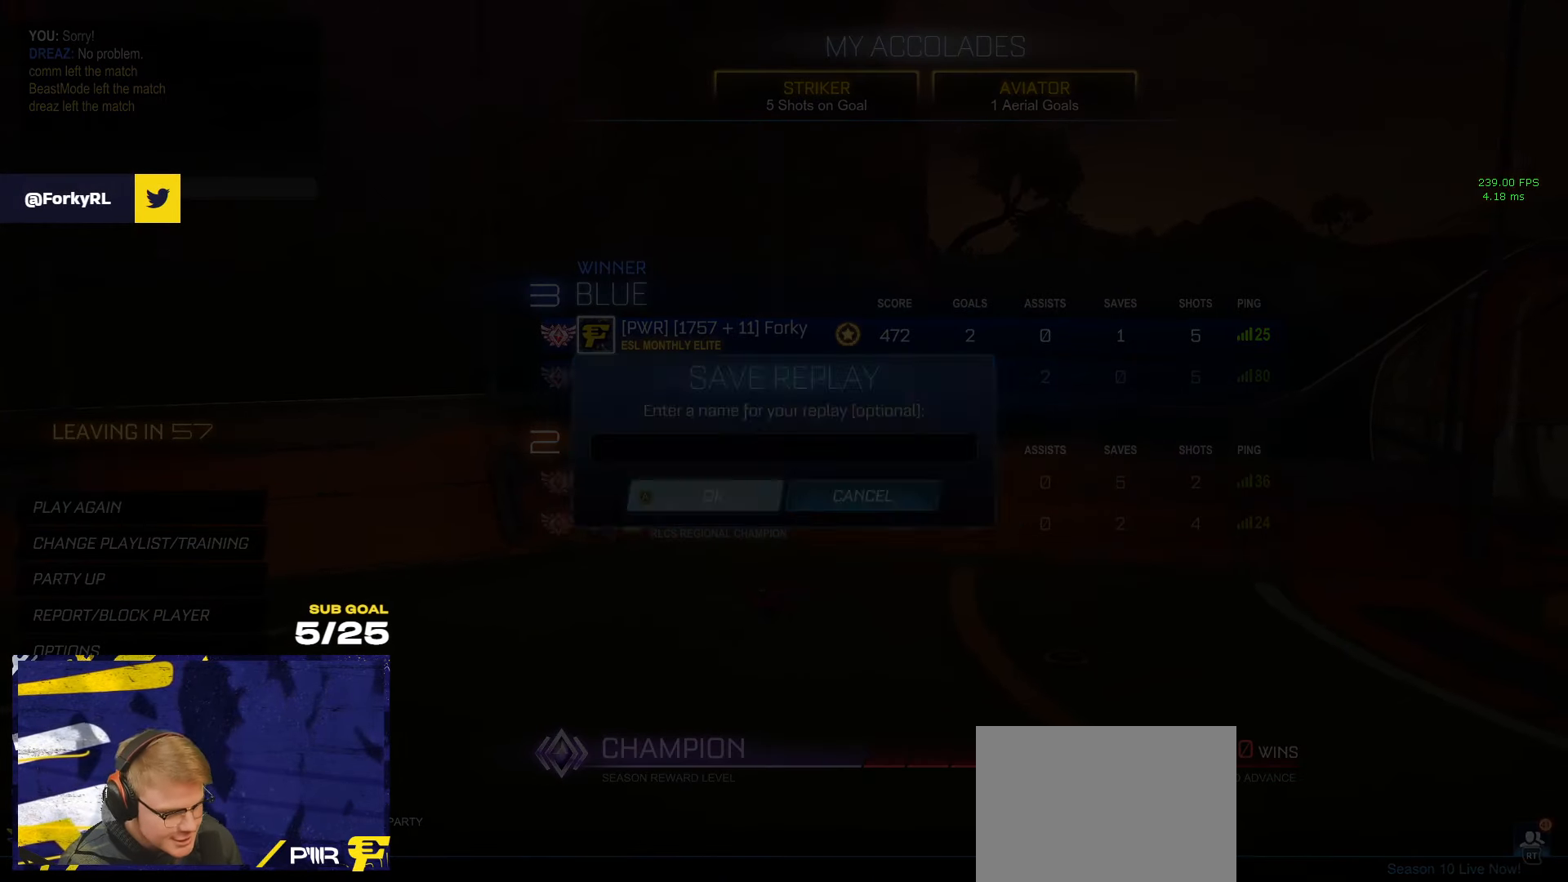
{"buttons": [], "left_stick": "center", "right_stick": "center", "events": [[17, "A", "up"], [267, "A", "down"], [300, "A", "up"]]}
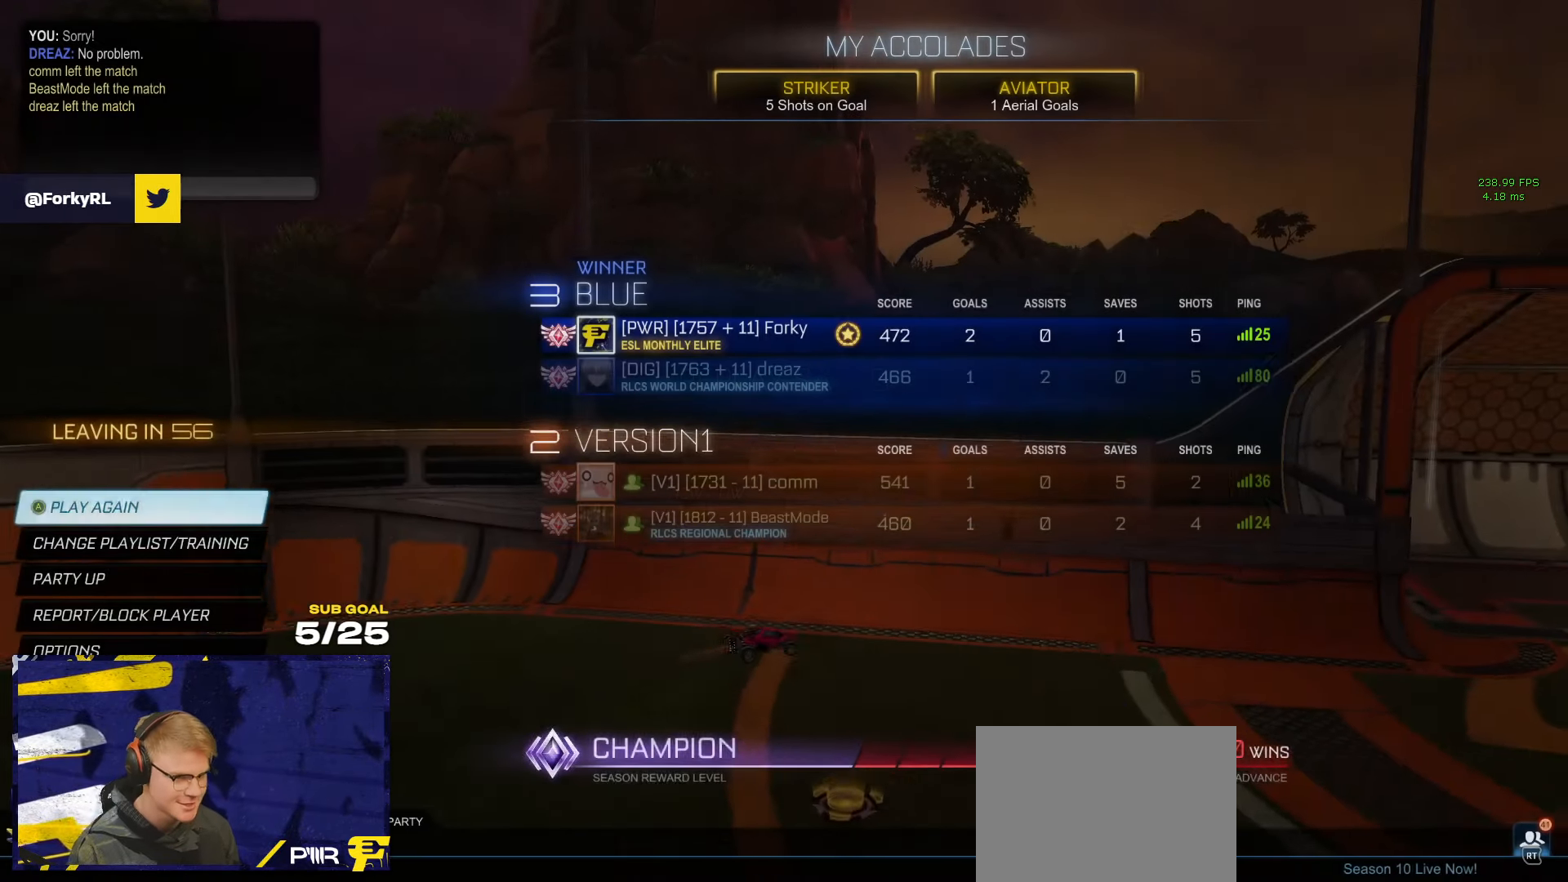
{"buttons": [], "left_stick": "center", "right_stick": "center", "events": [[84, "A", "down"], [150, "A", "up"], [367, "left_stick", "down"], [450, "left_stick", "center"]]}
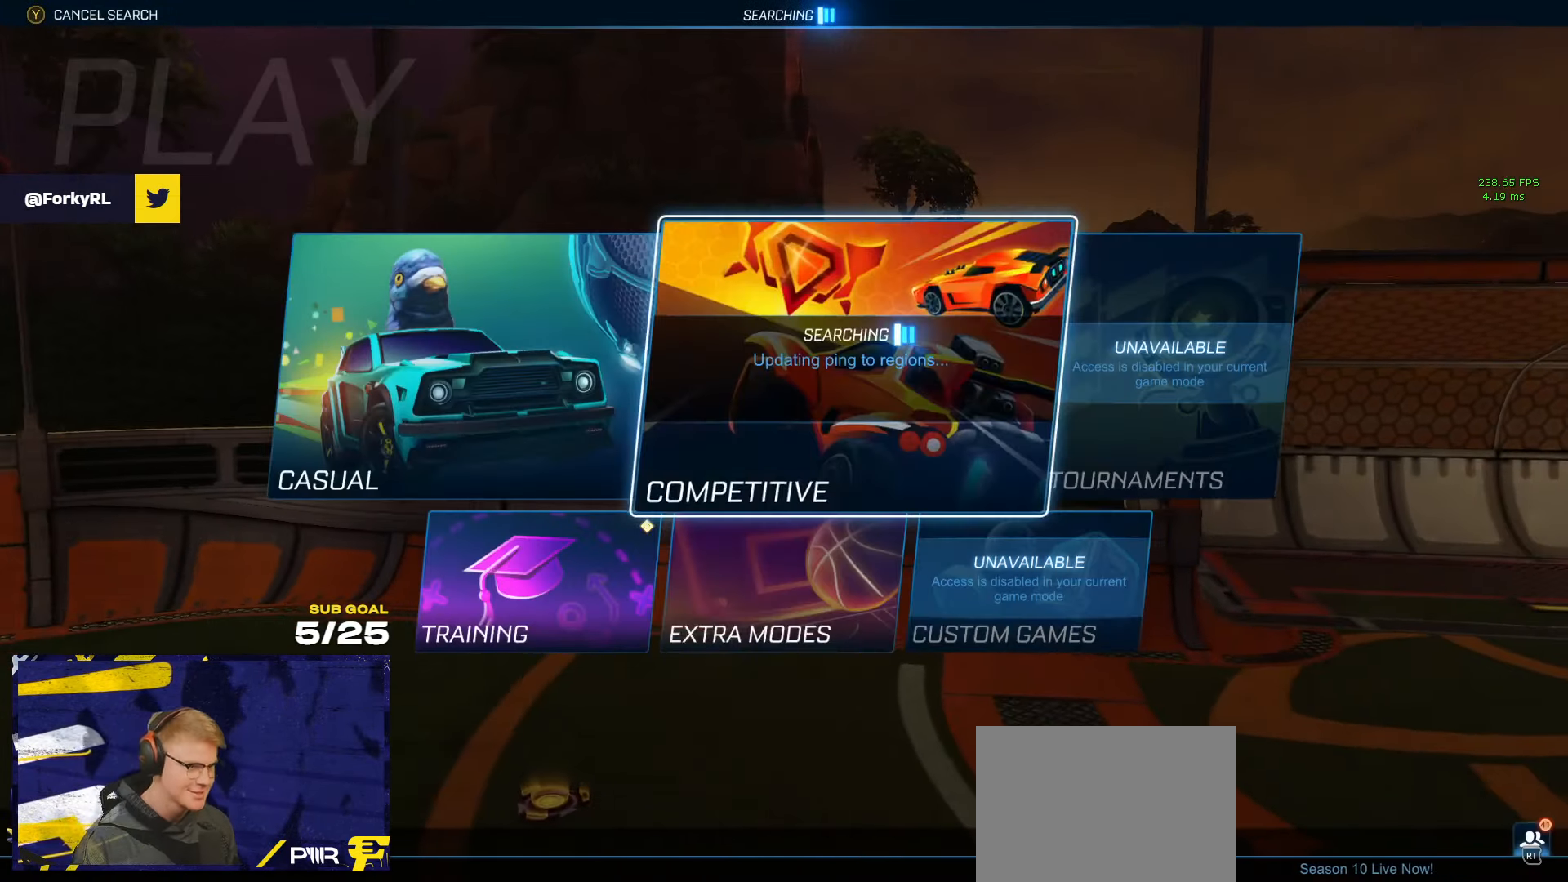
{"buttons": ["A"], "left_stick": "center", "right_stick": "center", "events": [[67, "left_stick", "down"], [184, "left_stick", "left"], [300, "left_stick", "center"], [367, "A", "down"], [417, "A", "up"], [484, "A", "down"]]}
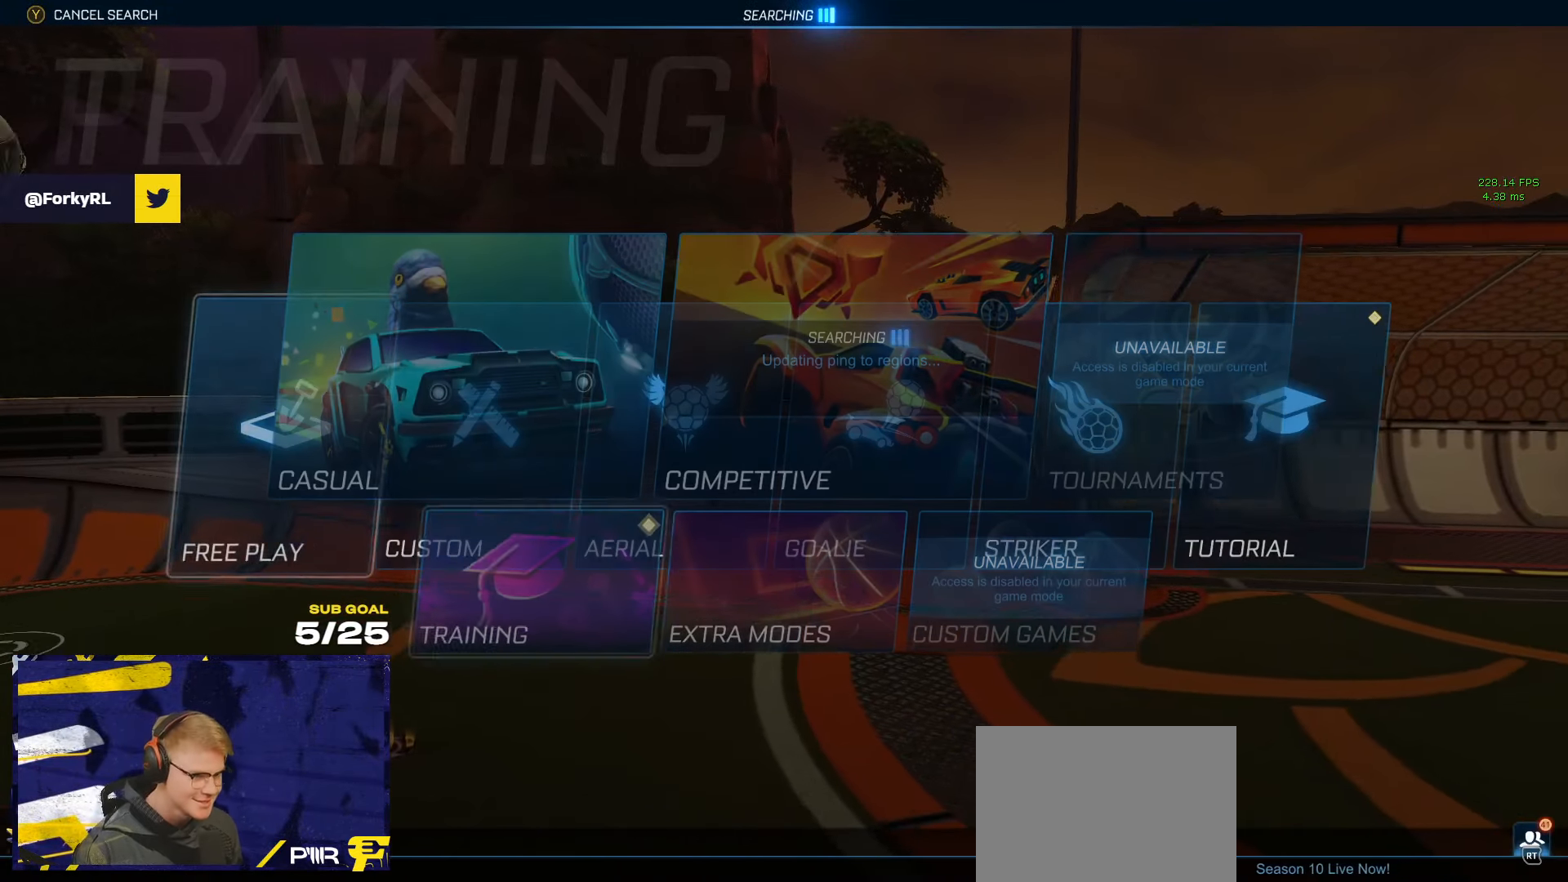
{"buttons": ["SELECT"], "left_stick": "center", "right_stick": "center", "events": [[50, "A", "up"], [134, "A", "down"], [184, "A", "up"], [267, "A", "down"], [367, "A", "up"], [500, "SELECT", "down"]]}
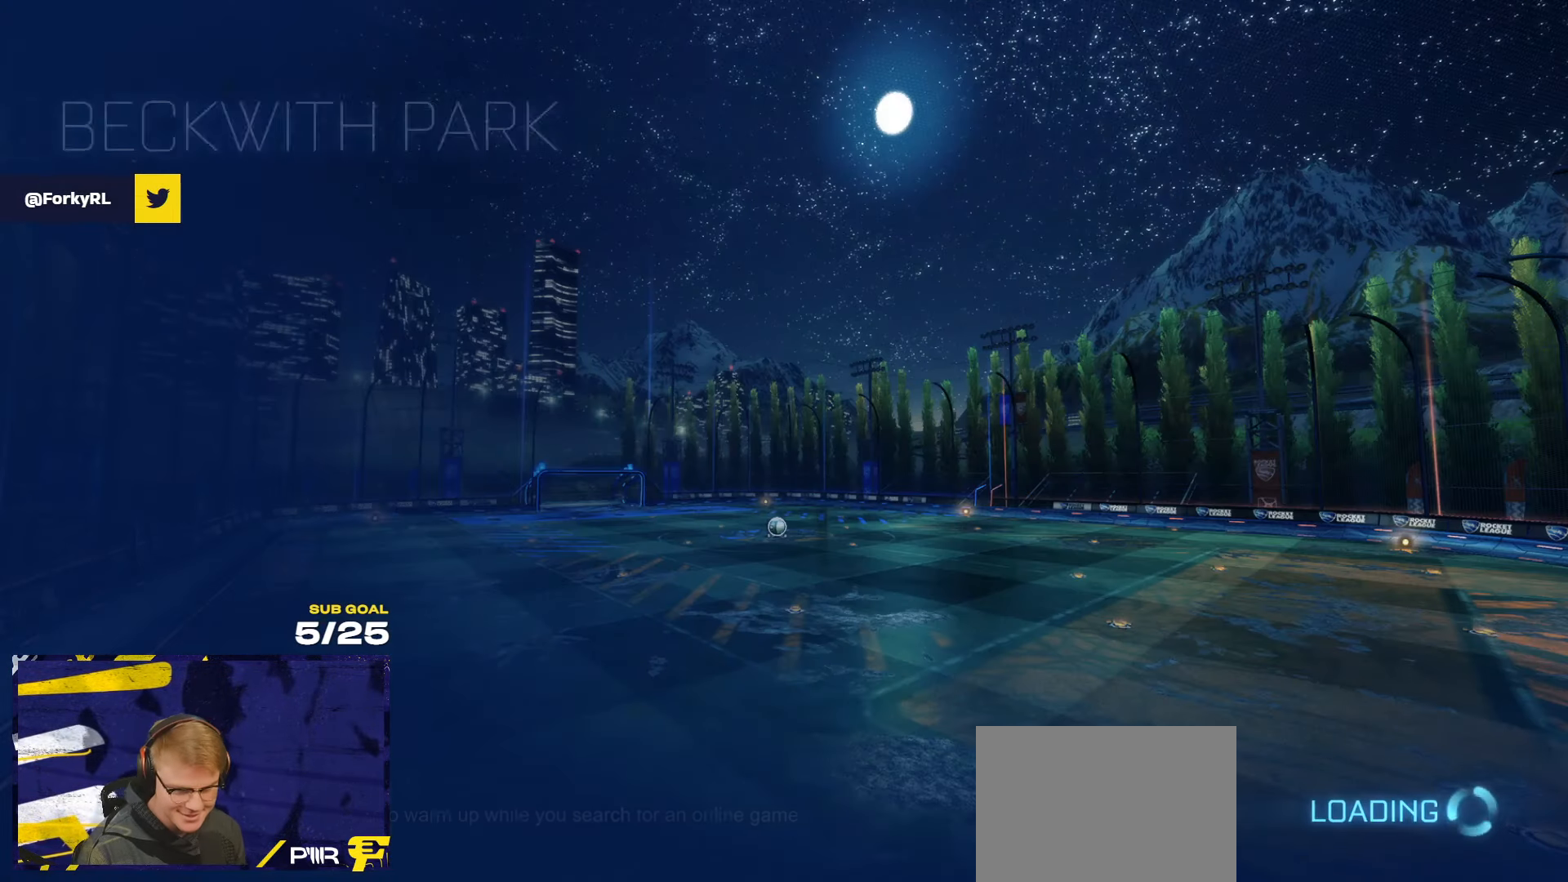
{"buttons": ["SELECT"], "left_stick": "center", "right_stick": "center", "events": [[384, "SELECT", "up"], [450, "SELECT", "down"]]}
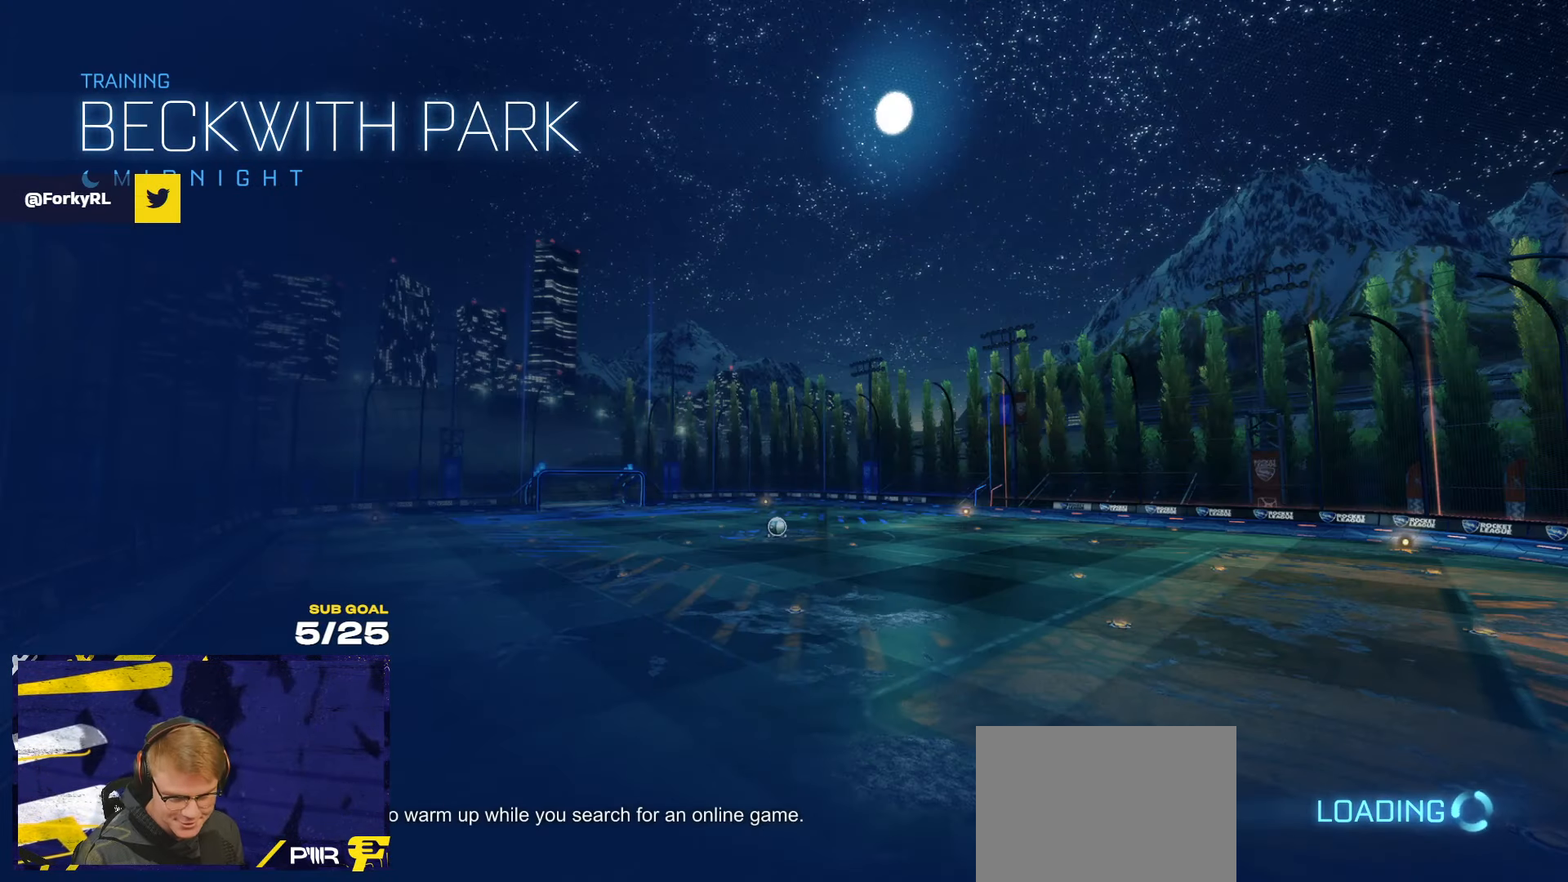
{"buttons": ["R1"], "left_stick": "up-left", "right_stick": "center", "events": [[150, "SELECT", "up"], [300, "left_stick", "up-left"], [500, "R1", "down"]]}
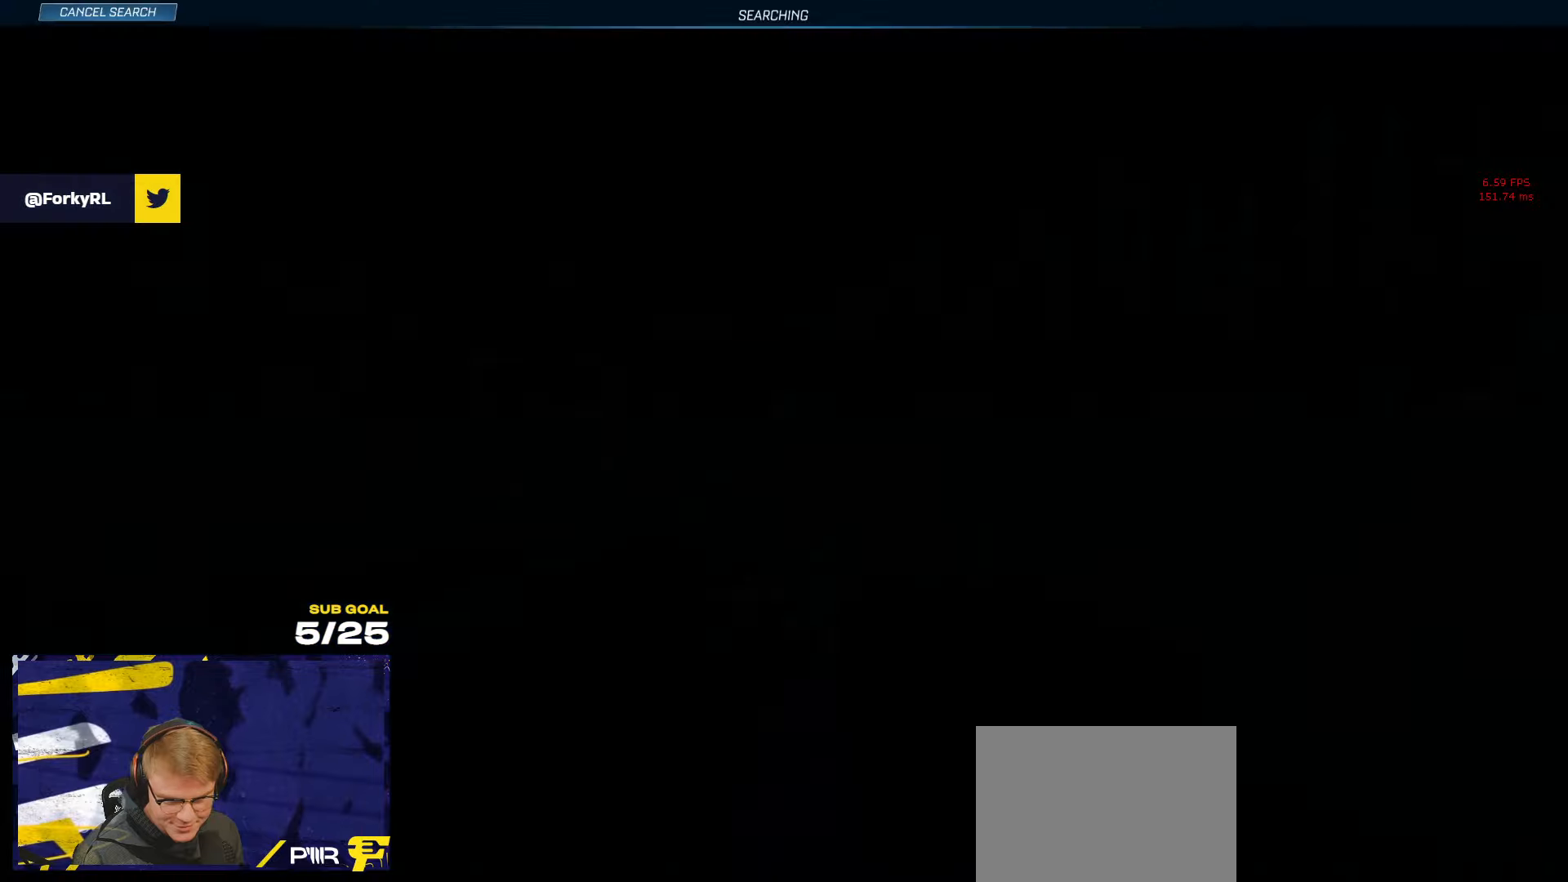
{"buttons": ["DPAD_UP"], "left_stick": "center", "right_stick": "center", "events": [[350, "left_stick", "center"], [433, "R1", "up"], [450, "DPAD_UP", "down"]]}
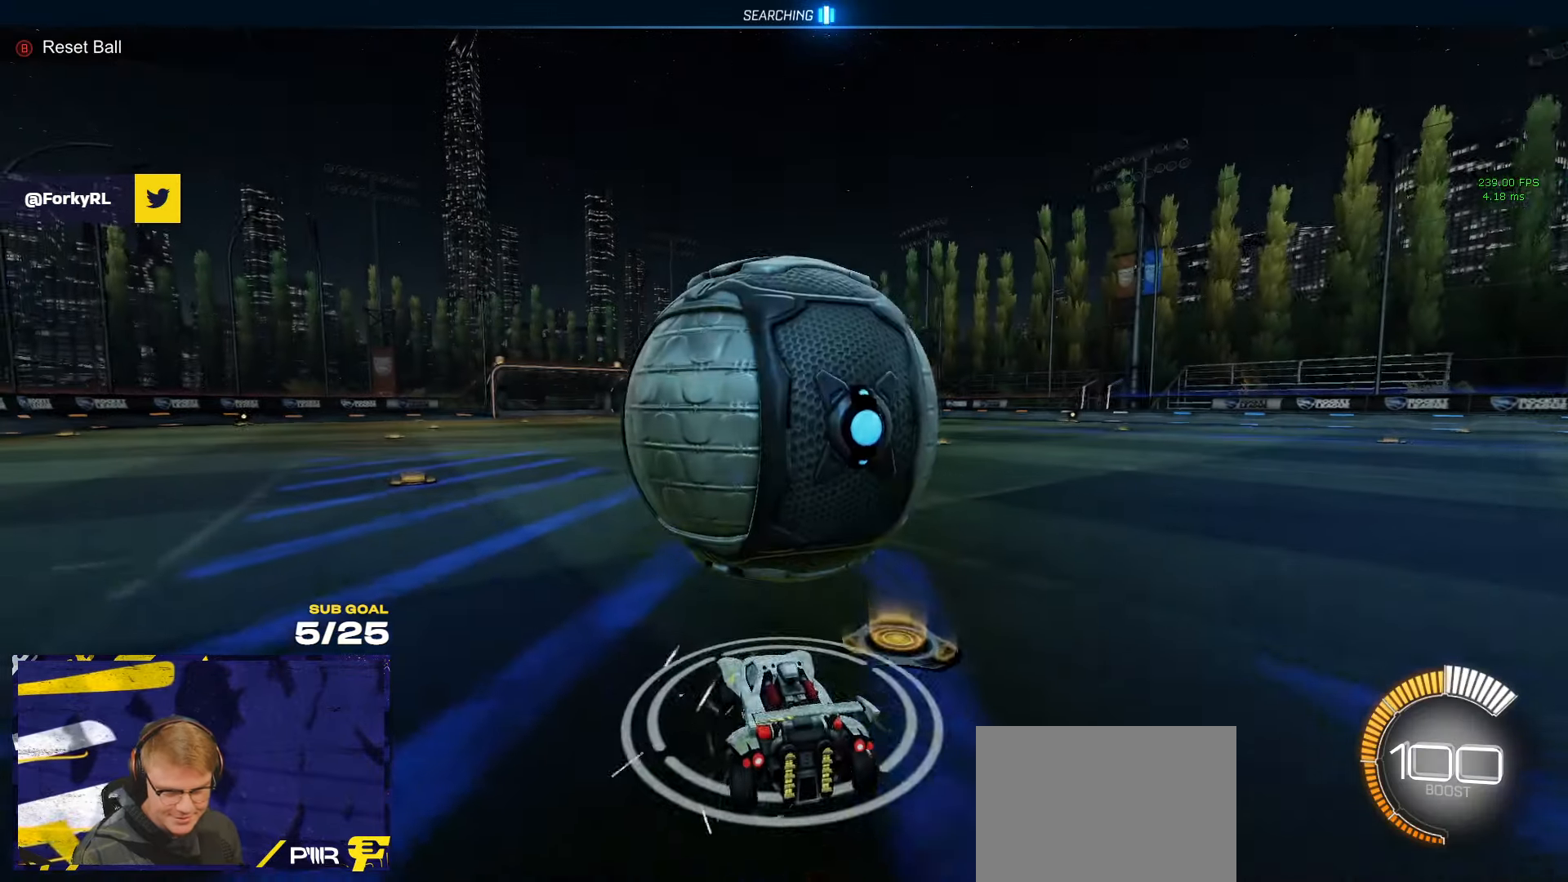
{"buttons": ["R1"], "left_stick": "right", "right_stick": "center", "events": [[66, "DPAD_UP", "up"], [416, "R1", "down"], [450, "left_stick", "right"]]}
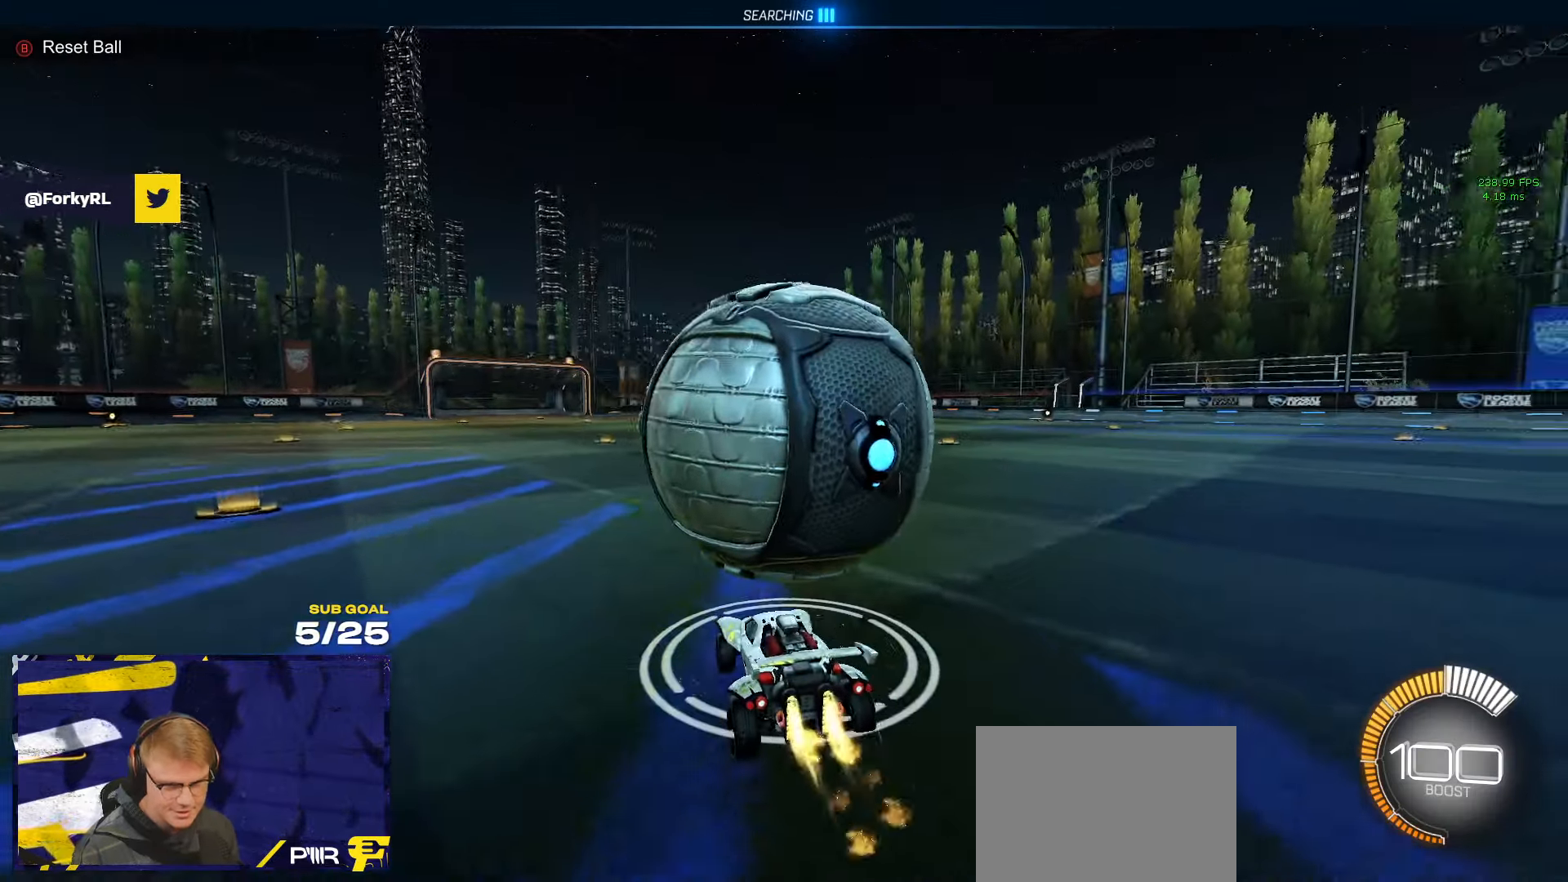
{"buttons": [], "left_stick": "up", "right_stick": "left", "events": [[16, "R1", "up"], [83, "A", "down"], [116, "R1", "down"], [250, "left_stick", "down"], [266, "A", "up"], [283, "L1", "down"], [283, "R1", "up"], [300, "left_stick", "down-left"], [316, "A", "down"], [333, "R1", "down"], [383, "R1", "up"], [416, "A", "up"], [416, "L1", "up"], [416, "right_stick", "left"], [483, "left_stick", "up"]]}
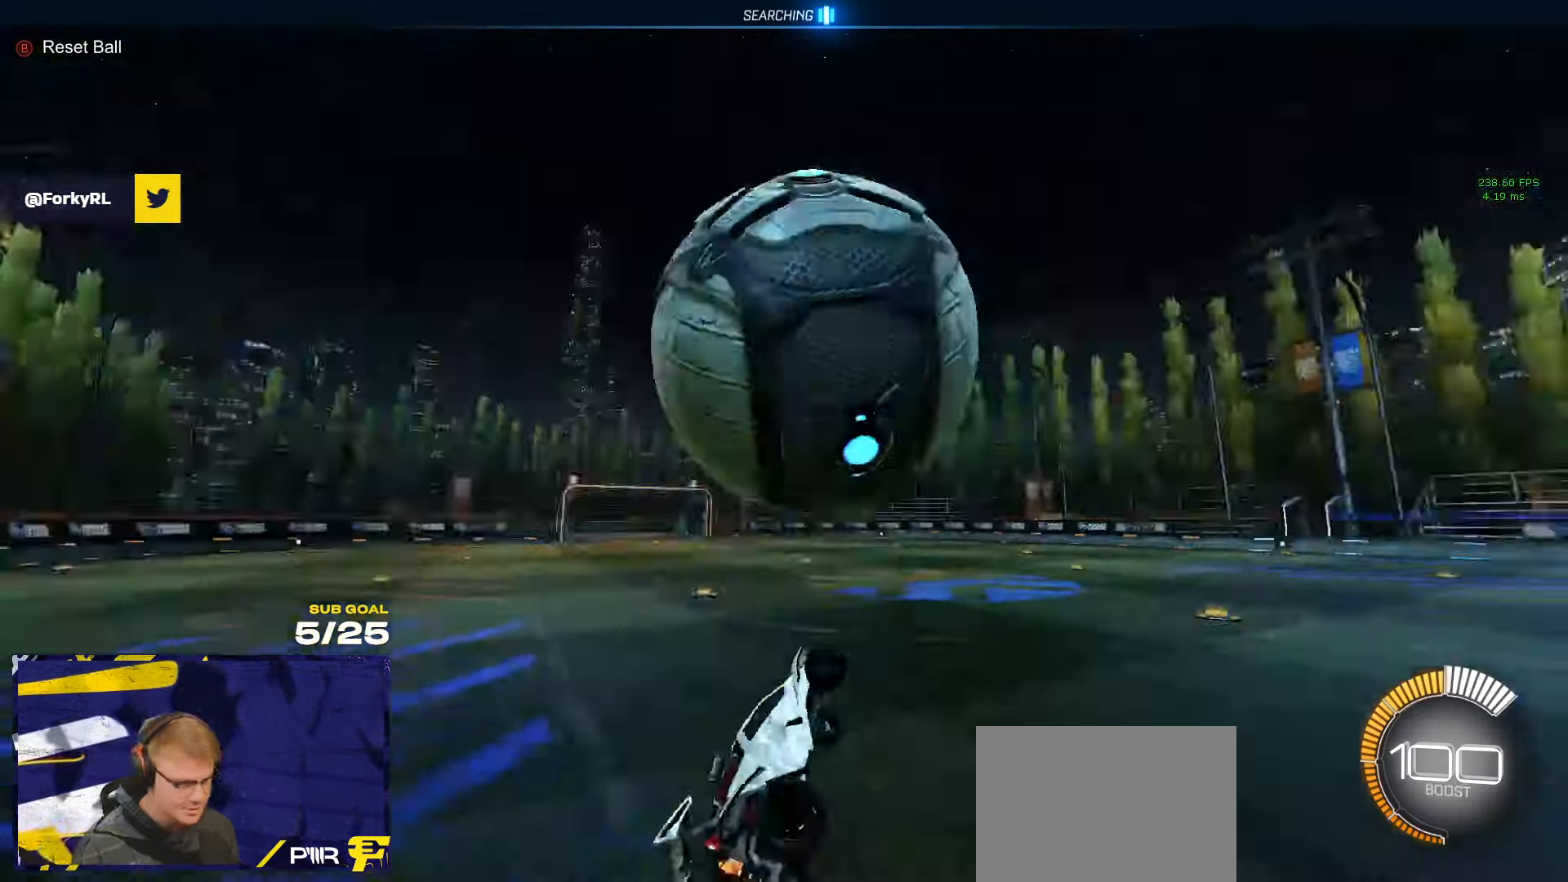
{"buttons": ["L1"], "left_stick": "up-left", "right_stick": "center", "events": [[33, "right_stick", "center"], [200, "left_stick", "up-left"], [233, "L1", "down"], [333, "Y", "down"], [433, "Y", "up"]]}
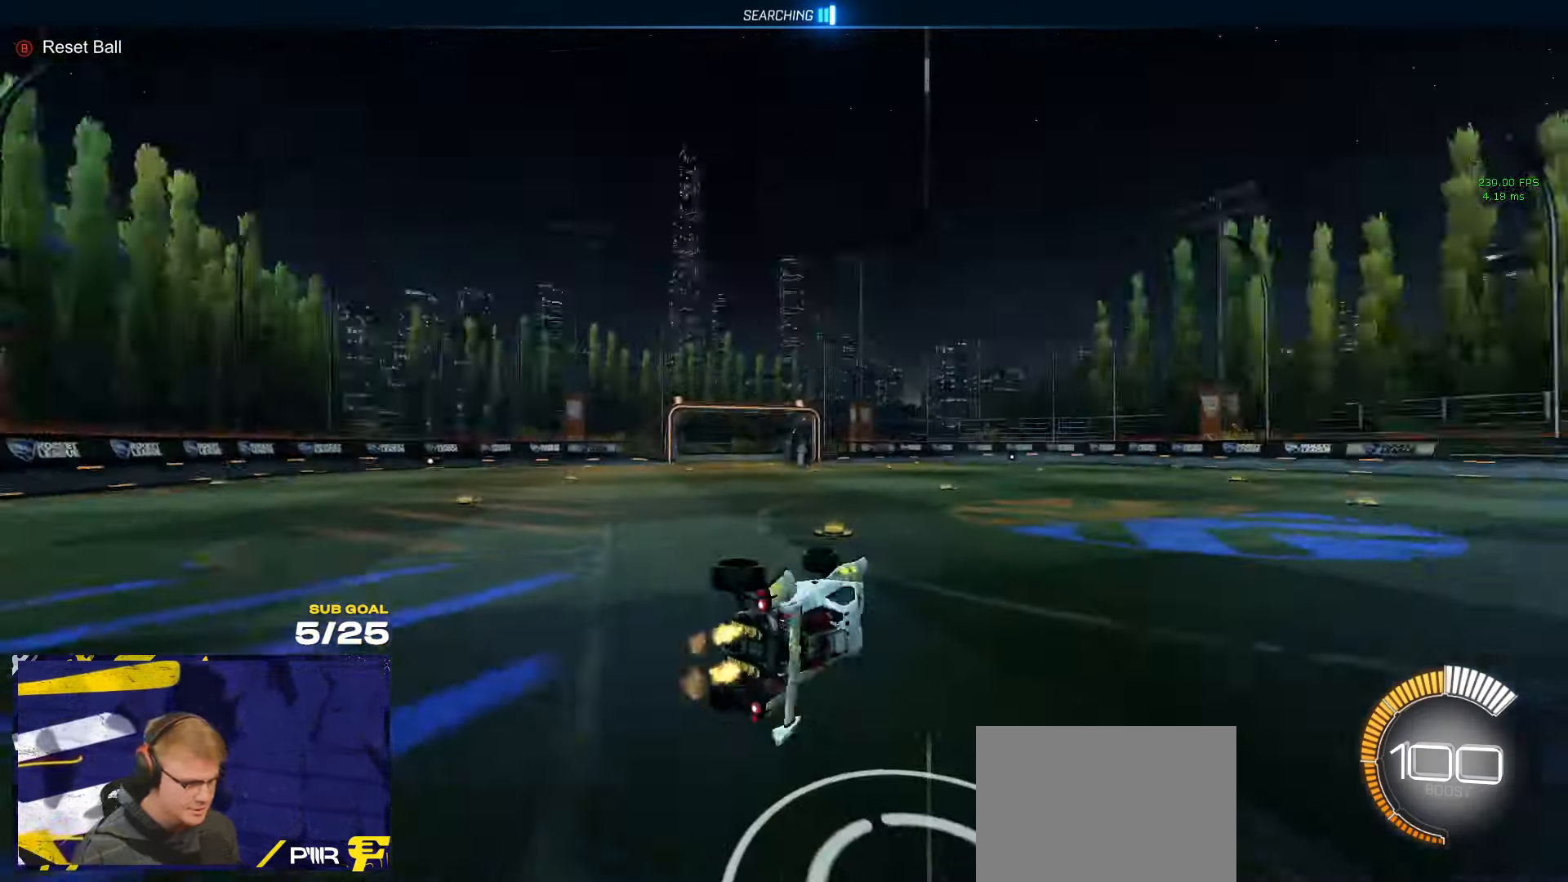
{"buttons": [], "left_stick": "left", "right_stick": "center", "events": [[133, "L1", "up"], [200, "left_stick", "center"], [283, "L2", "down"], [433, "left_stick", "left"], [483, "L2", "up"]]}
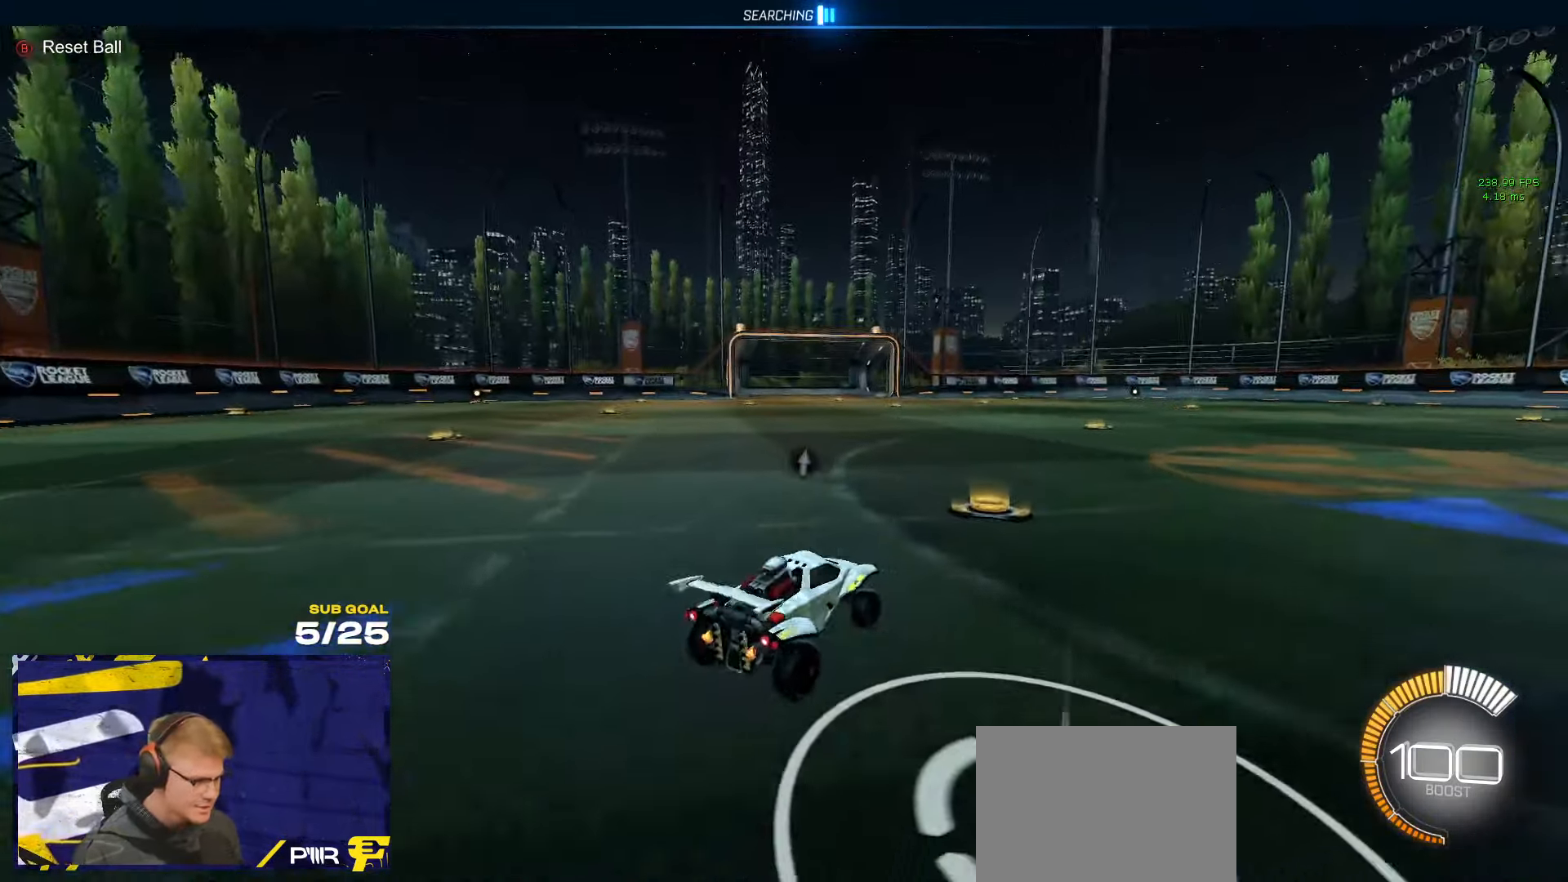
{"buttons": ["A"], "left_stick": "left", "right_stick": "center", "events": [[16, "left_stick", "center"], [150, "left_stick", "left"], [316, "left_stick", "center"], [450, "left_stick", "left"], [466, "A", "down"]]}
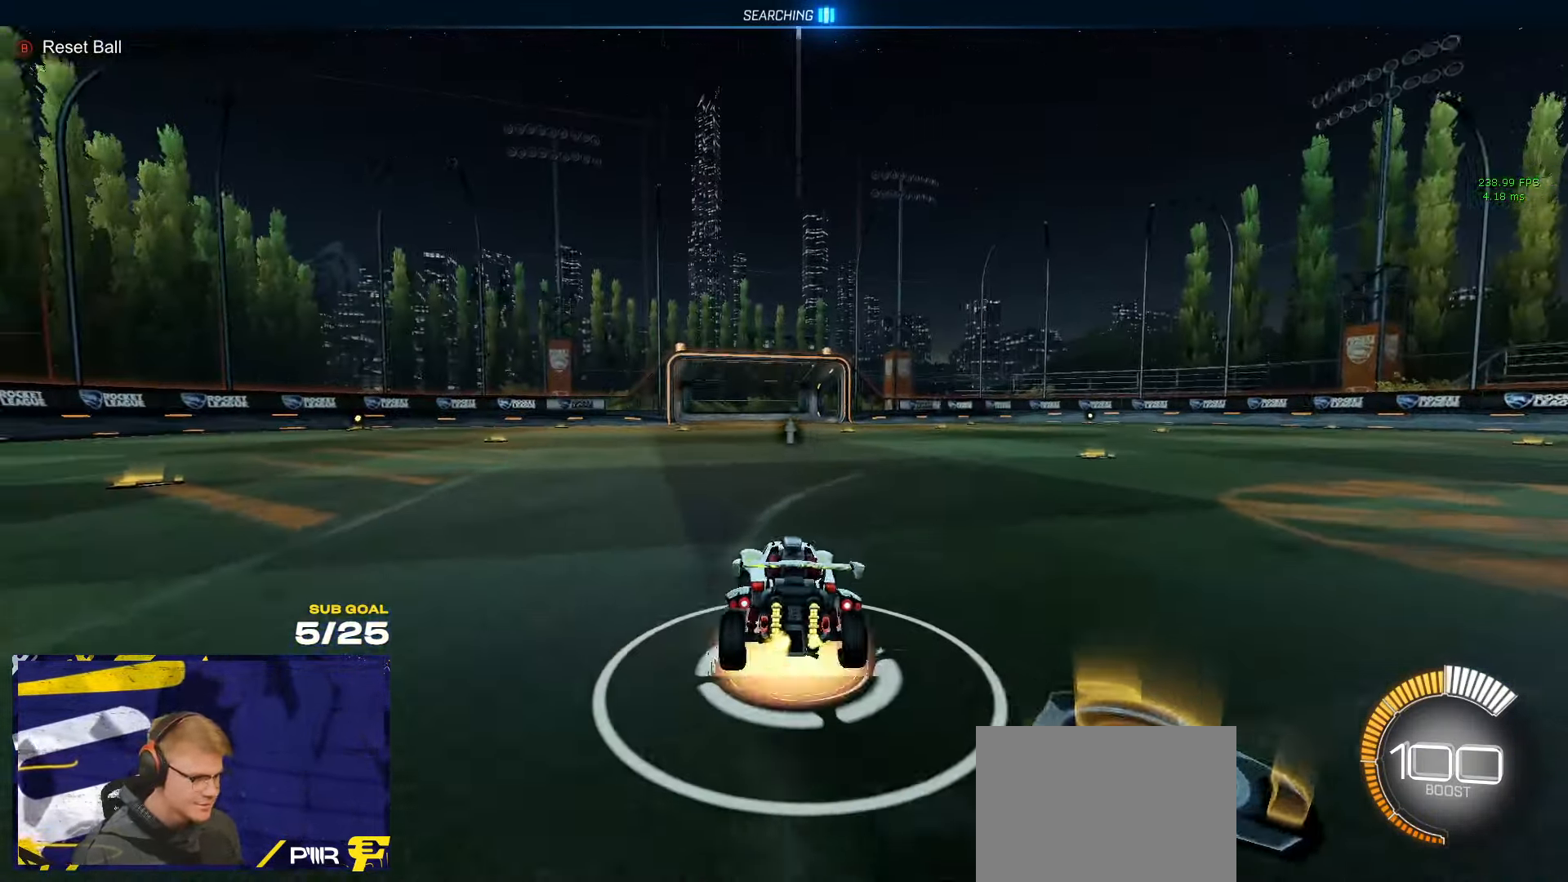
{"buttons": ["A", "R1"], "left_stick": "right", "right_stick": "center", "events": [[50, "left_stick", "down"], [200, "L3", "down"], [250, "A", "up"], [250, "L3", "up"], [266, "left_stick", "right"], [316, "left_stick", "center"], [333, "R1", "down"], [350, "A", "down"], [483, "left_stick", "right"]]}
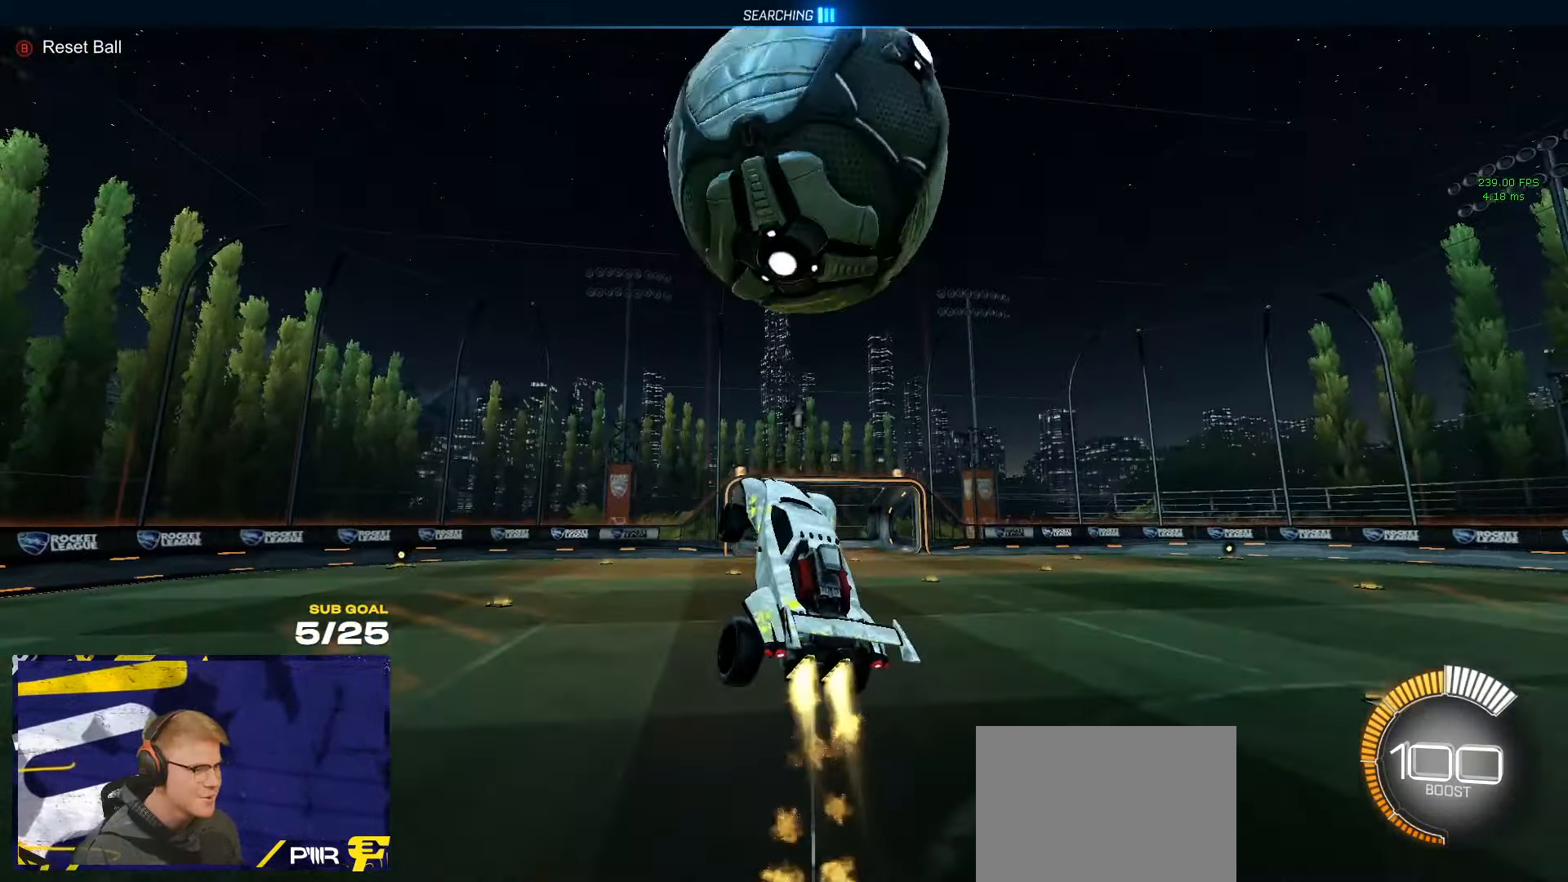
{"buttons": [], "left_stick": "down", "right_stick": "center", "events": [[66, "A", "up"], [66, "left_stick", "left"], [116, "left_stick", "up"], [166, "R1", "up"], [166, "left_stick", "center"], [200, "START", "down"], [300, "START", "up"], [400, "Y", "down"], [483, "Y", "up"], [483, "left_stick", "down"]]}
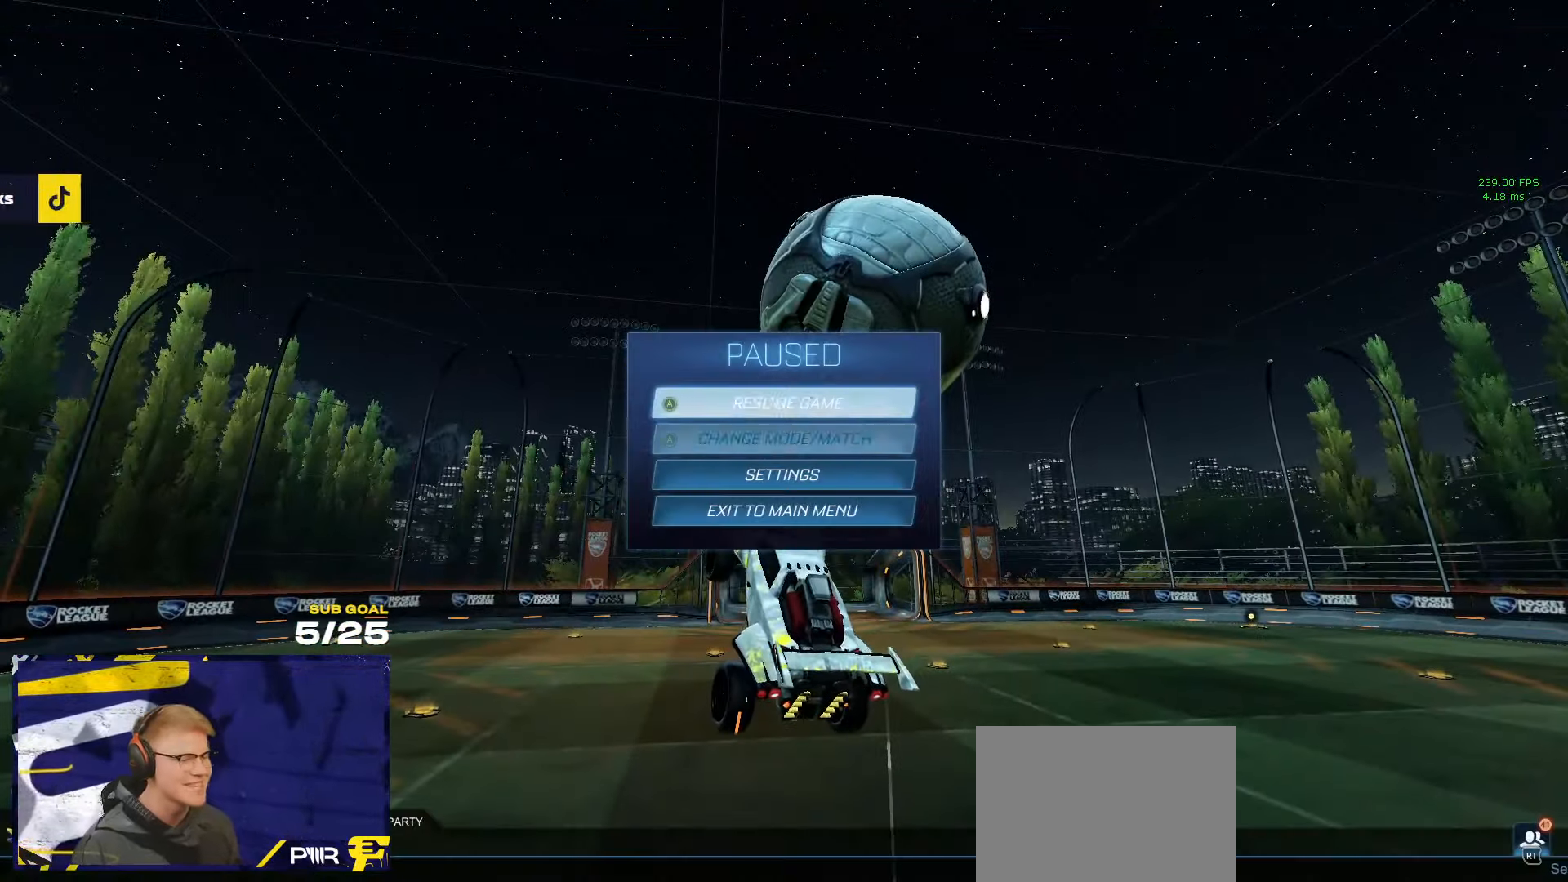
{"buttons": [], "left_stick": "center", "right_stick": "center", "events": [[150, "left_stick", "center"], [383, "X", "down"], [416, "X", "up"]]}
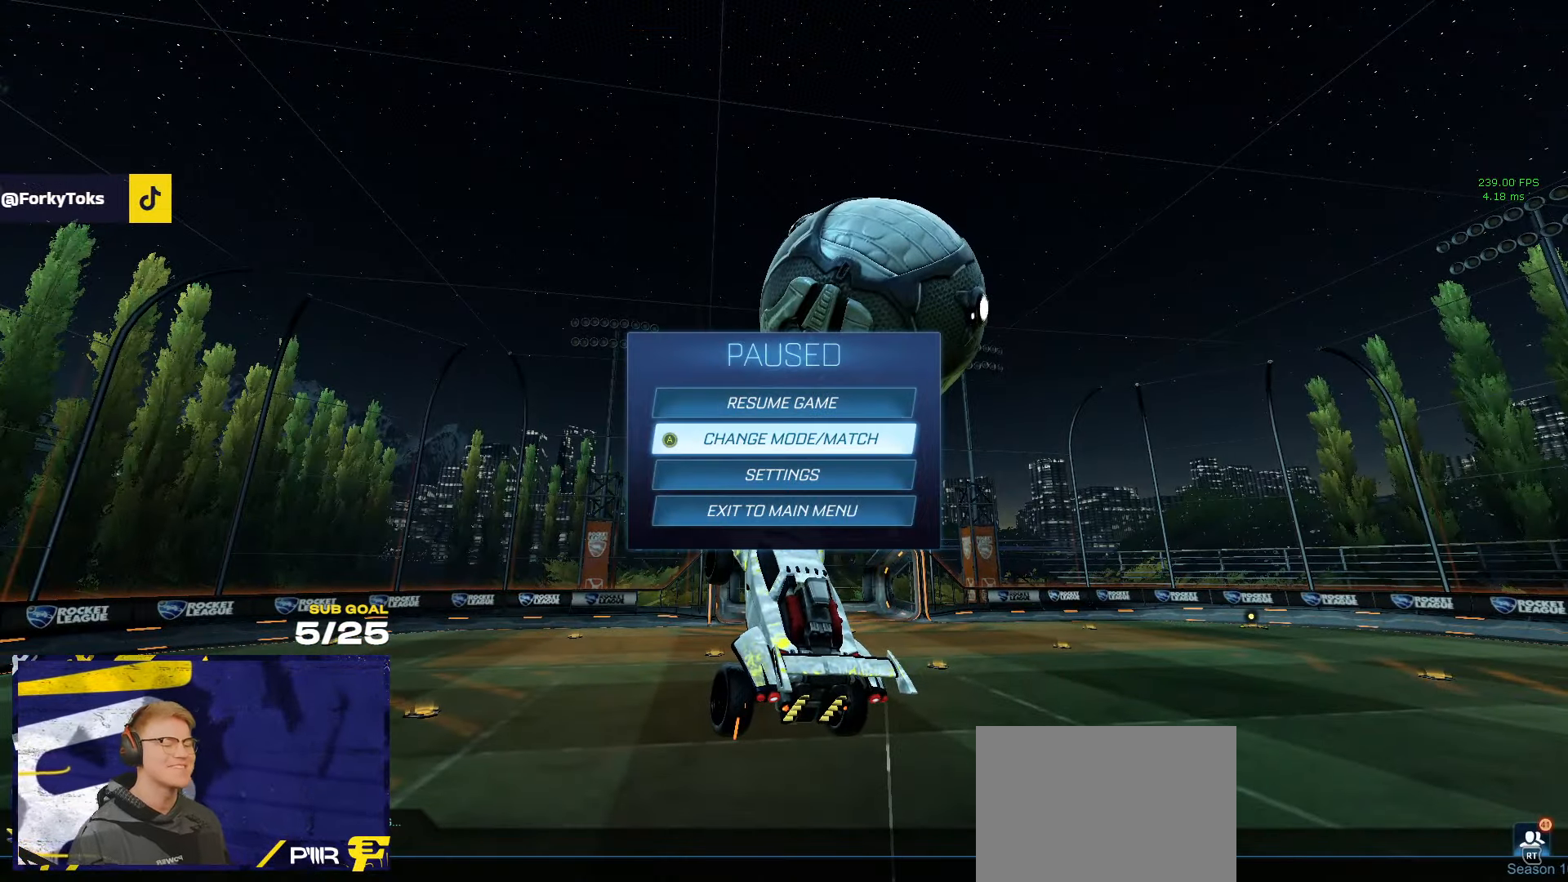
{"buttons": [], "left_stick": "center", "right_stick": "center", "events": [[133, "left_stick", "down"], [416, "left_stick", "center"]]}
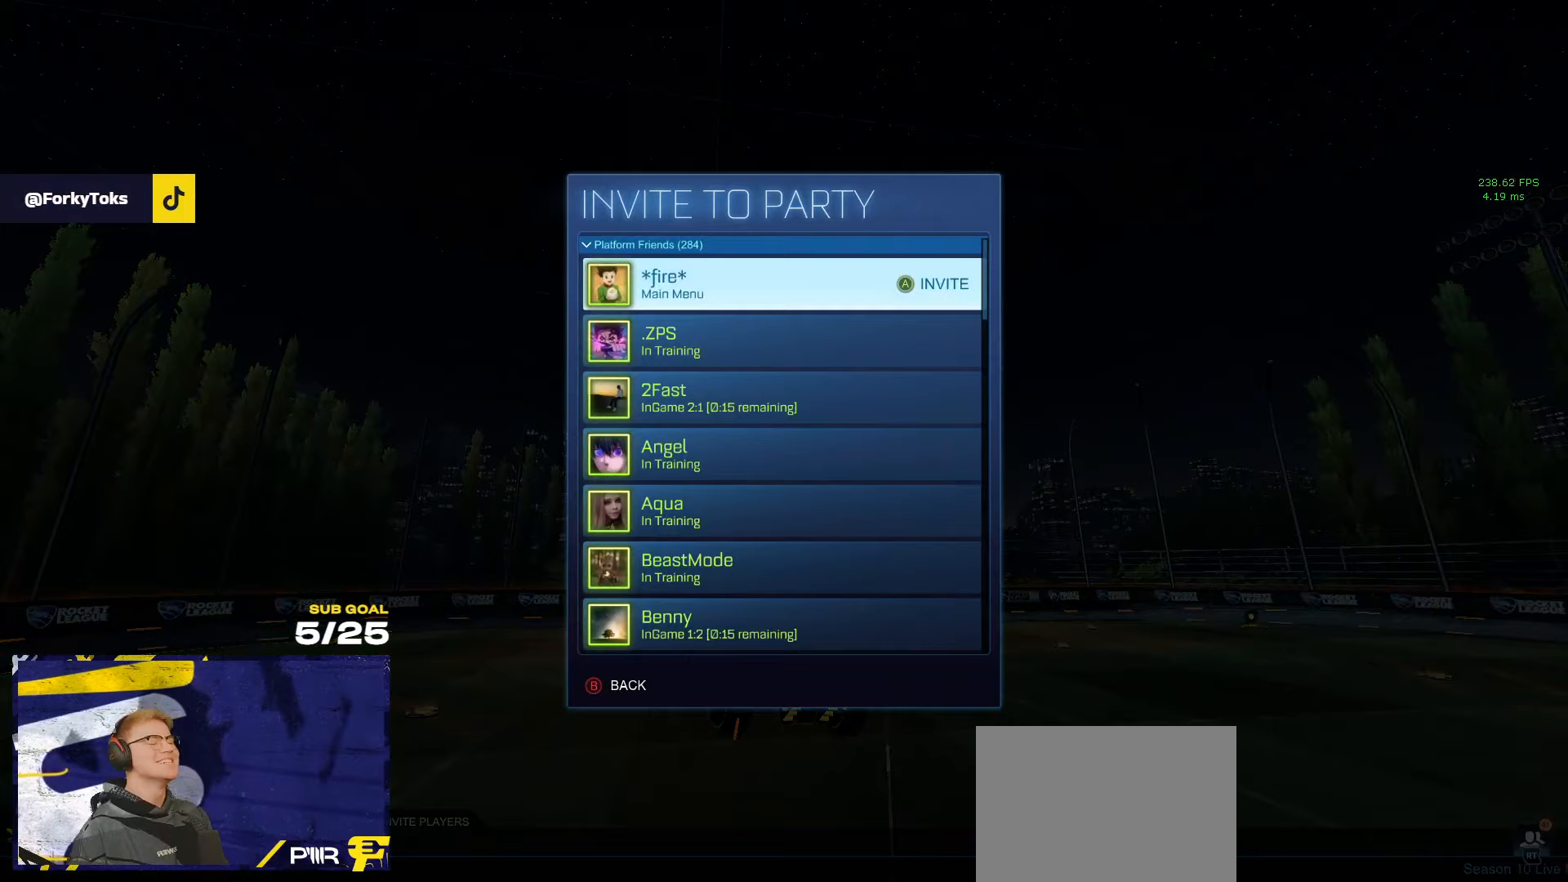
{"buttons": [], "left_stick": "center", "right_stick": "center", "events": [[433, "B", "down"], [500, "B", "up"]]}